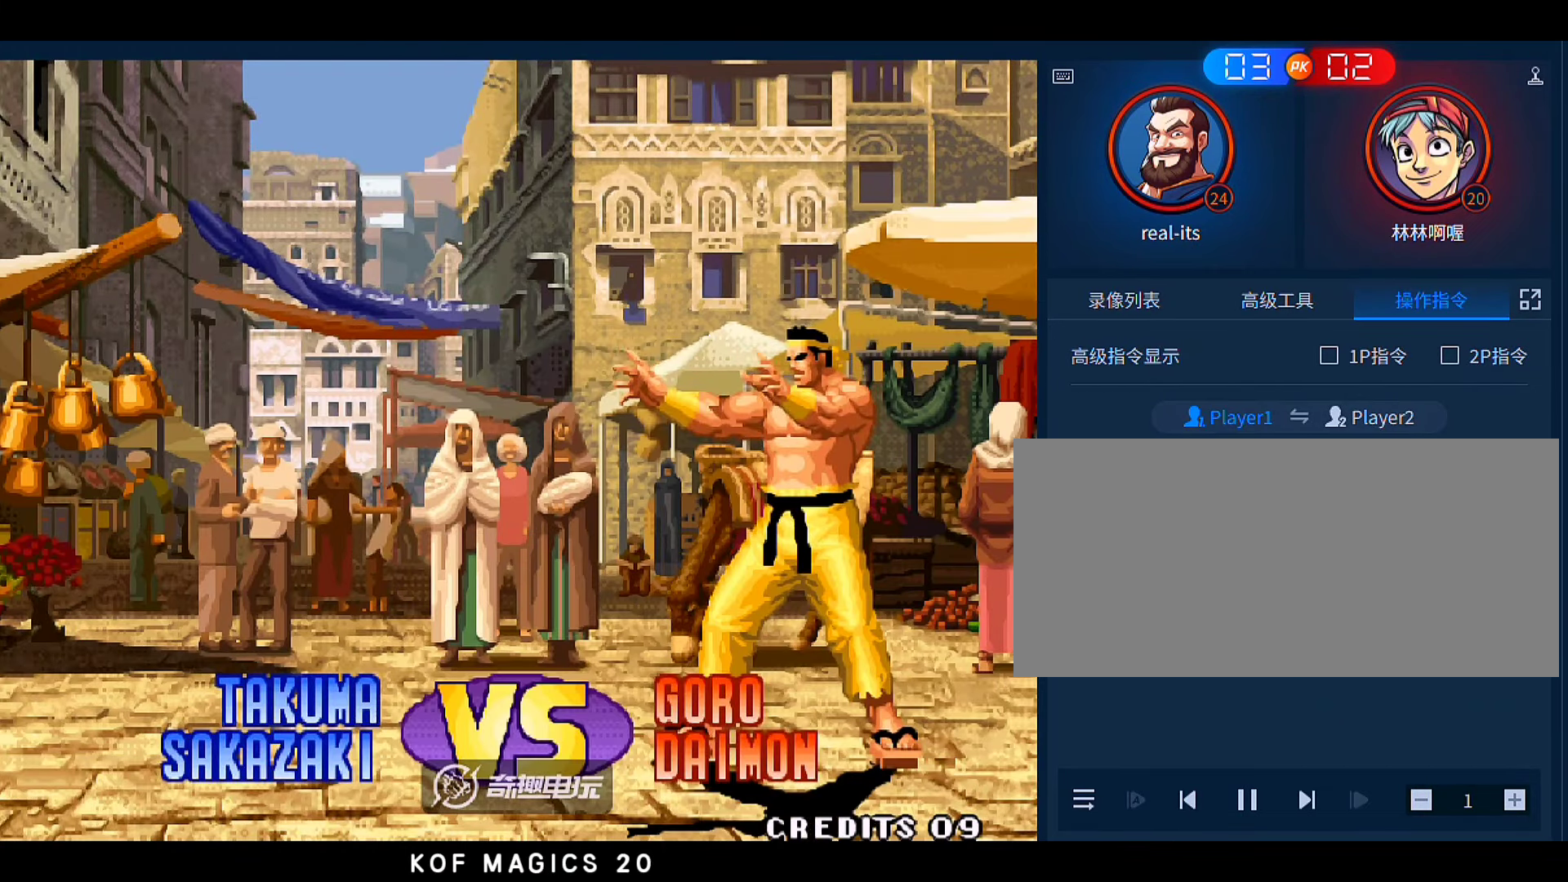
Gameplay with a controller (arcade stick); each line is a JSON object with the inputs held at the frame after it. "events" lists button and stick changes between this image and that frame as [ms after this image, input, new state], when the widget could be followed in between. Not read: L3 R3.
{"buttons": ["A"], "left_stick": "center", "events": [[16, "A", "down"], [83, "A", "up"], [450, "A", "down"]]}
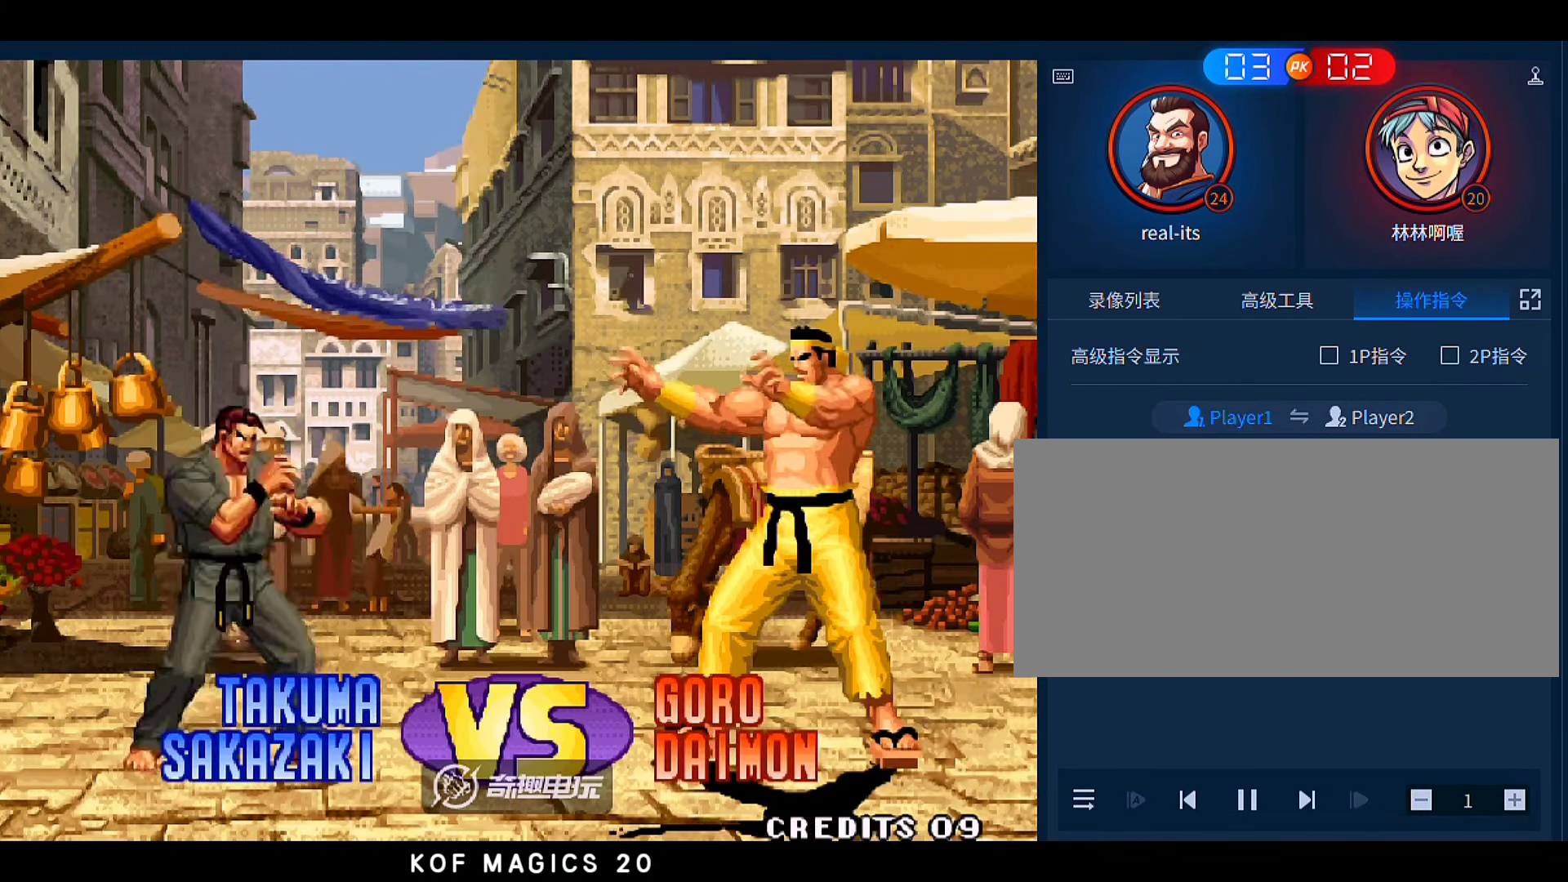
{"buttons": [], "left_stick": "center", "events": [[16, "A", "up"], [83, "A", "down"], [183, "A", "up"]]}
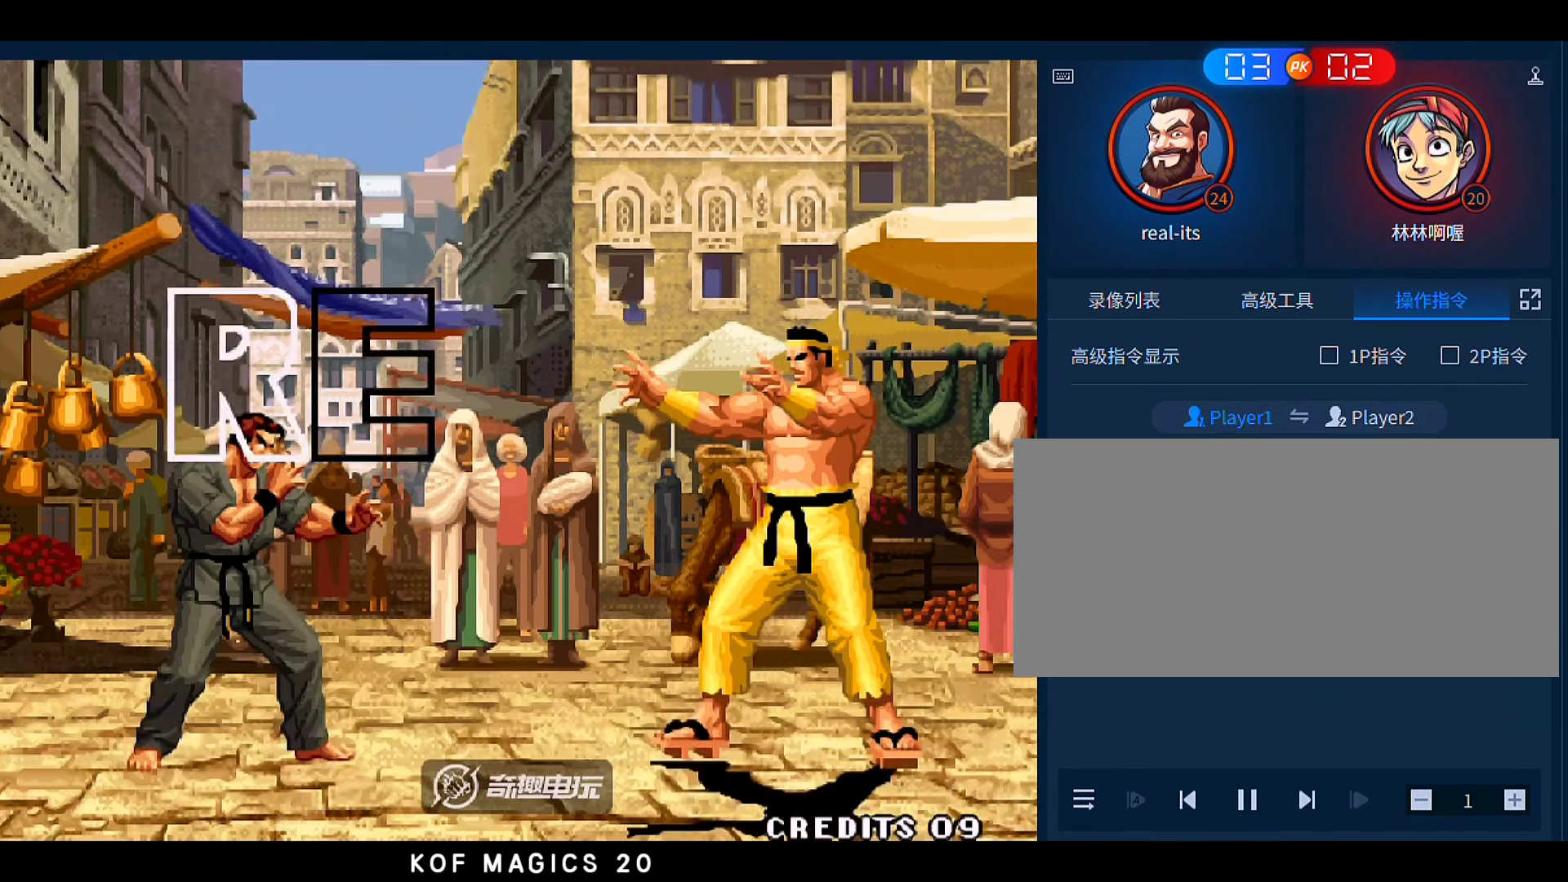
{"buttons": [], "left_stick": "center", "events": [[16, "A", "down"], [16, "B", "down"], [116, "A", "up"], [116, "B", "up"], [216, "A", "down"], [216, "B", "down"], [283, "A", "up"], [283, "B", "up"], [383, "A", "down"], [383, "B", "down"], [483, "A", "up"], [483, "B", "up"]]}
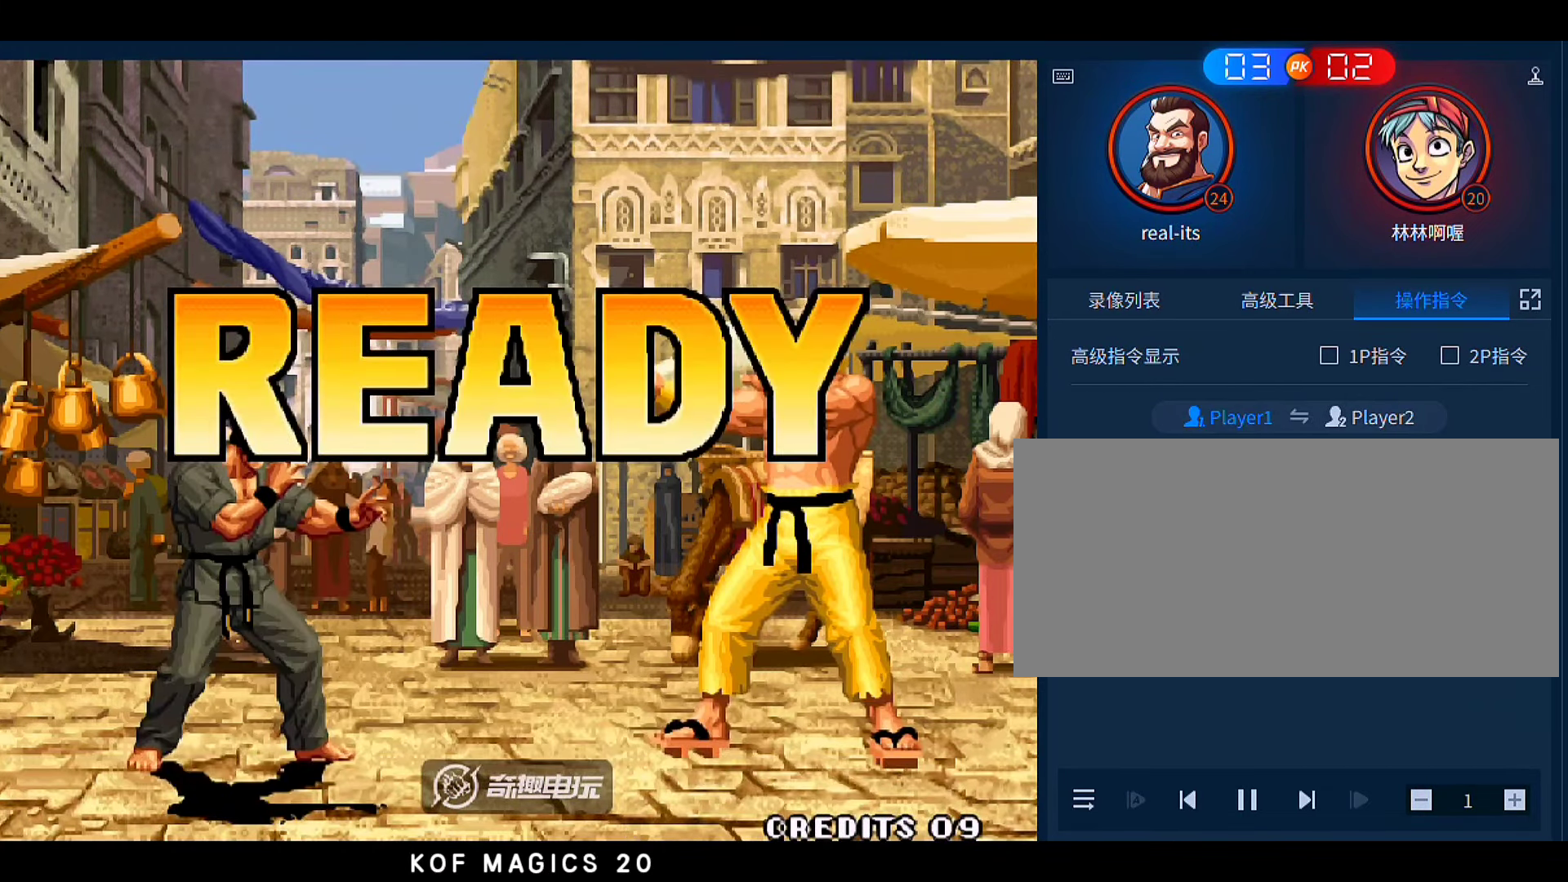
{"buttons": ["A", "B"], "left_stick": "center", "events": [[83, "A", "down"], [83, "B", "down"], [183, "A", "up"], [183, "B", "up"], [283, "A", "down"], [283, "B", "down"], [416, "A", "up"], [416, "B", "up"], [483, "A", "down"], [483, "B", "down"]]}
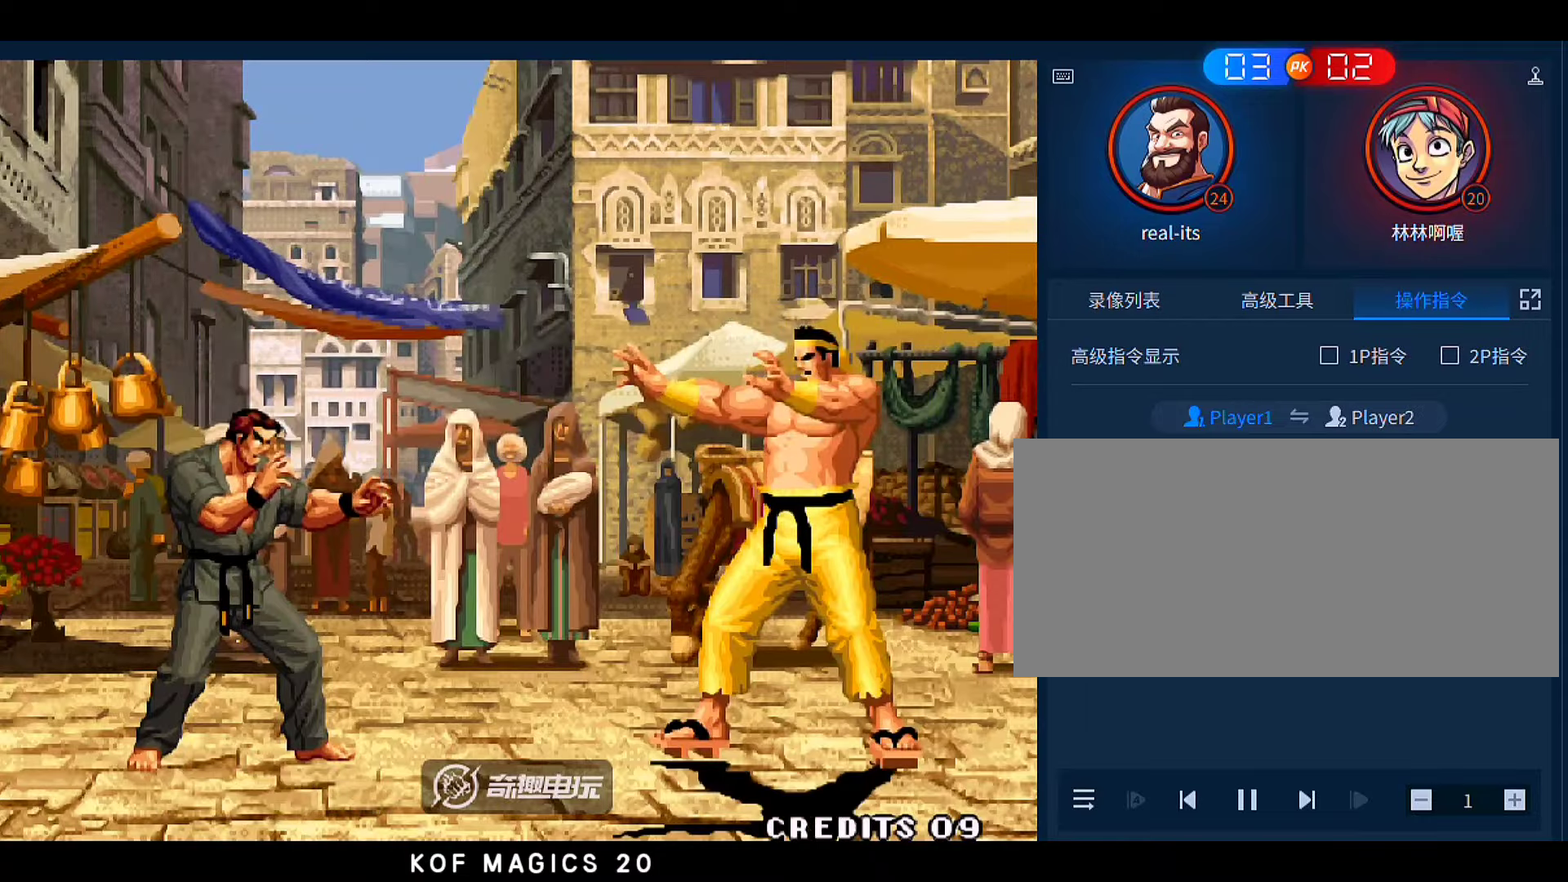
{"buttons": ["A", "B"], "left_stick": "center", "events": [[83, "A", "up"], [83, "B", "up"], [216, "A", "down"], [216, "B", "down"], [283, "A", "up"], [316, "B", "up"], [416, "A", "down"], [416, "B", "down"]]}
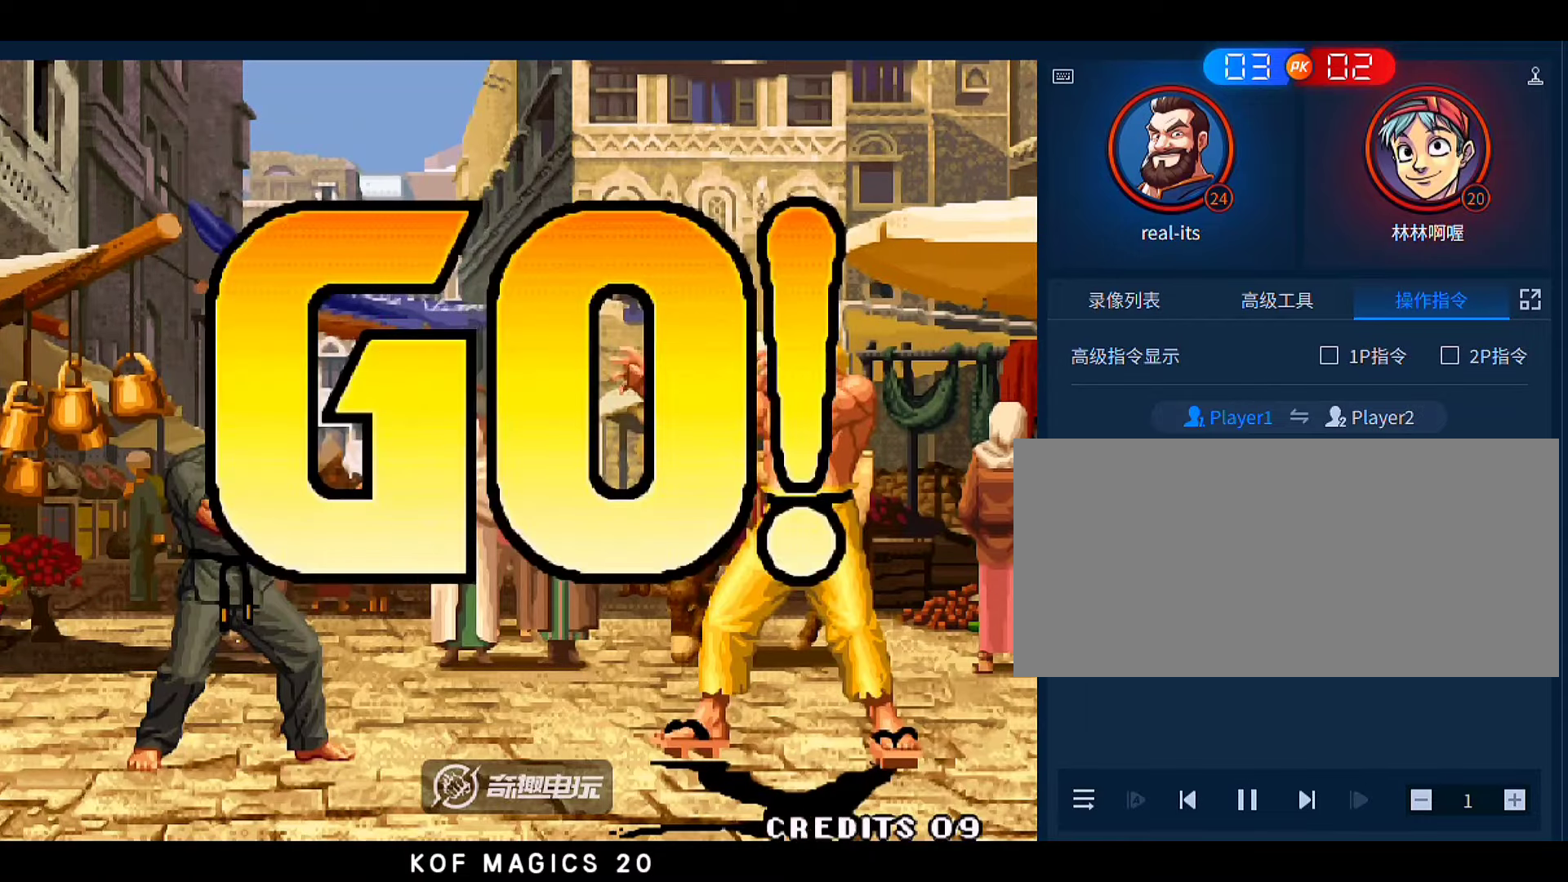
{"buttons": [], "left_stick": "center", "events": [[16, "A", "up"], [16, "B", "up"], [50, "left_stick", "left"], [383, "left_stick", "center"]]}
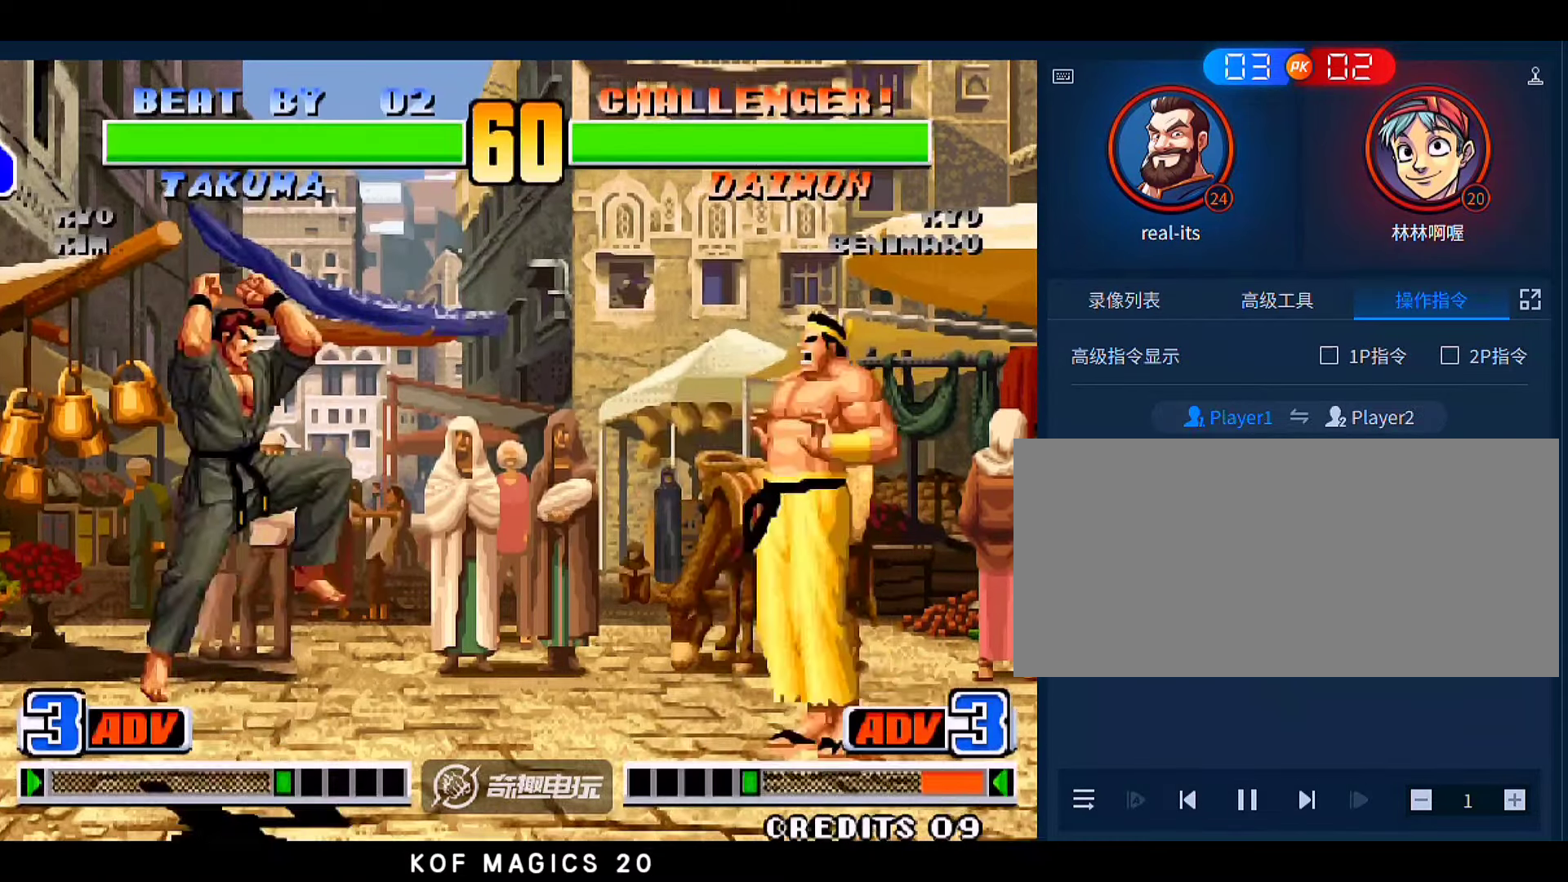
{"buttons": [], "left_stick": "center", "events": [[16, "C", "down"], [16, "D", "down"], [116, "C", "up"], [116, "D", "up"], [316, "left_stick", "left"], [383, "left_stick", "center"]]}
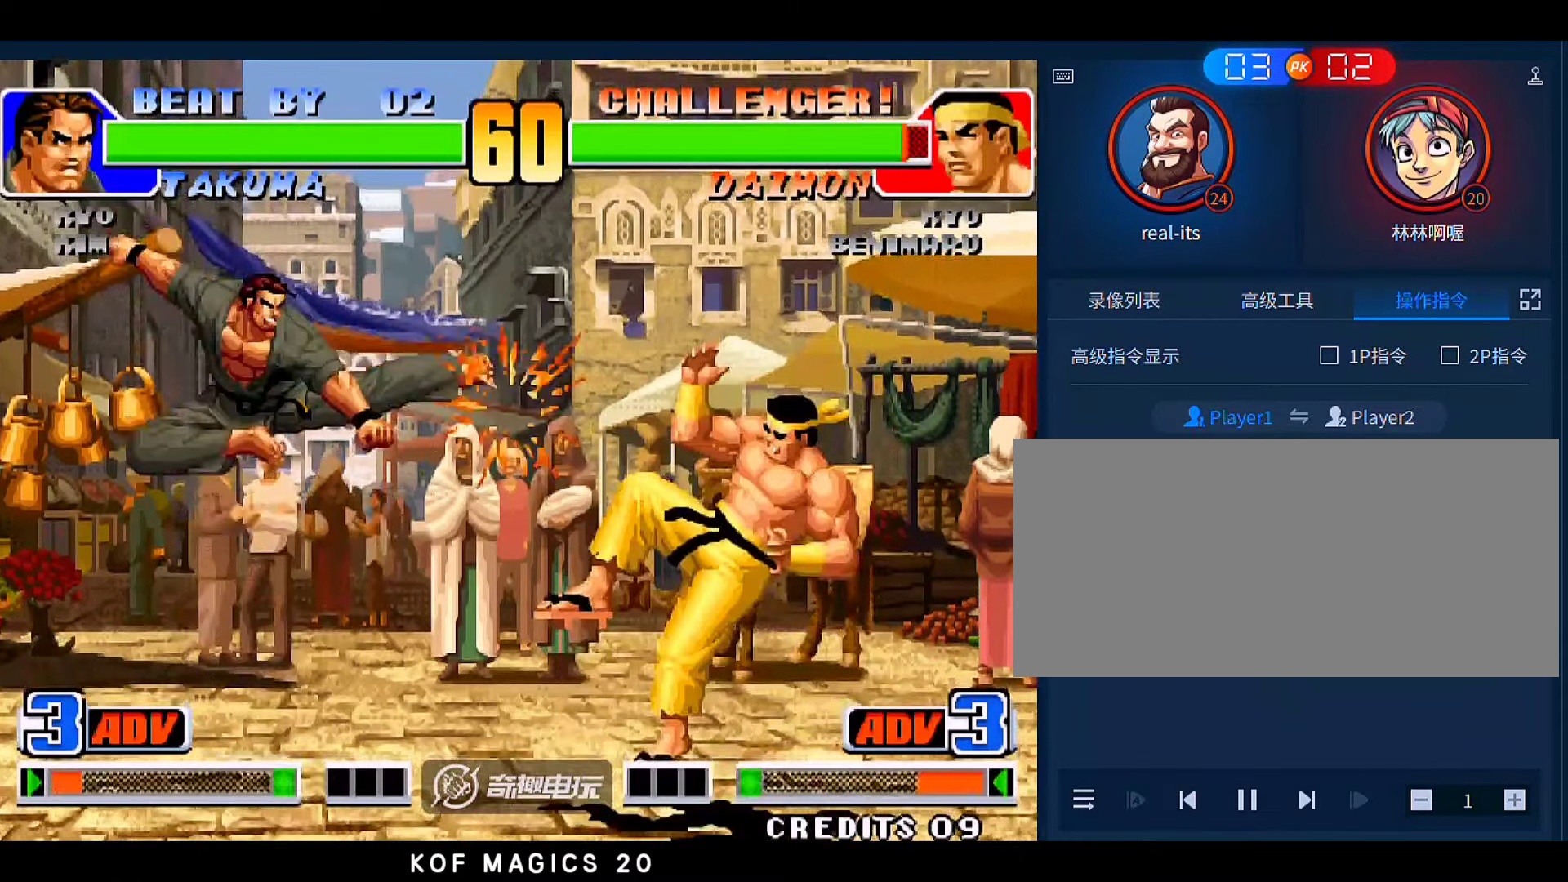
{"buttons": [], "left_stick": "right", "events": [[16, "left_stick", "up"], [83, "left_stick", "center"], [150, "left_stick", "down"], [250, "A", "down"], [250, "left_stick", "right"], [350, "A", "up"]]}
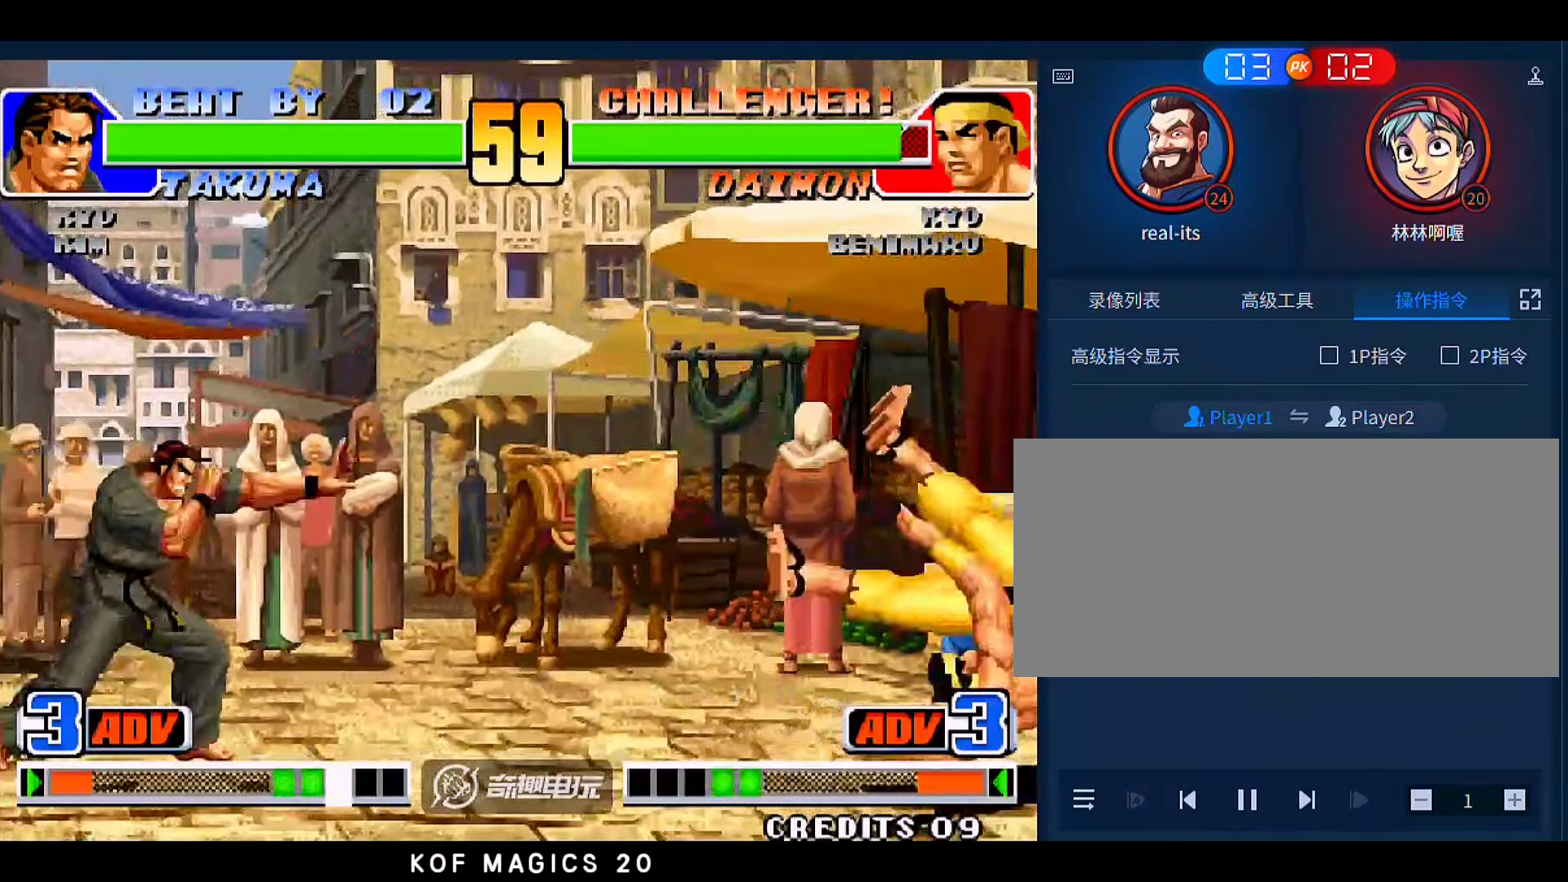
{"buttons": [], "left_stick": "center", "events": [[116, "left_stick", "center"], [416, "left_stick", "right"], [483, "left_stick", "center"]]}
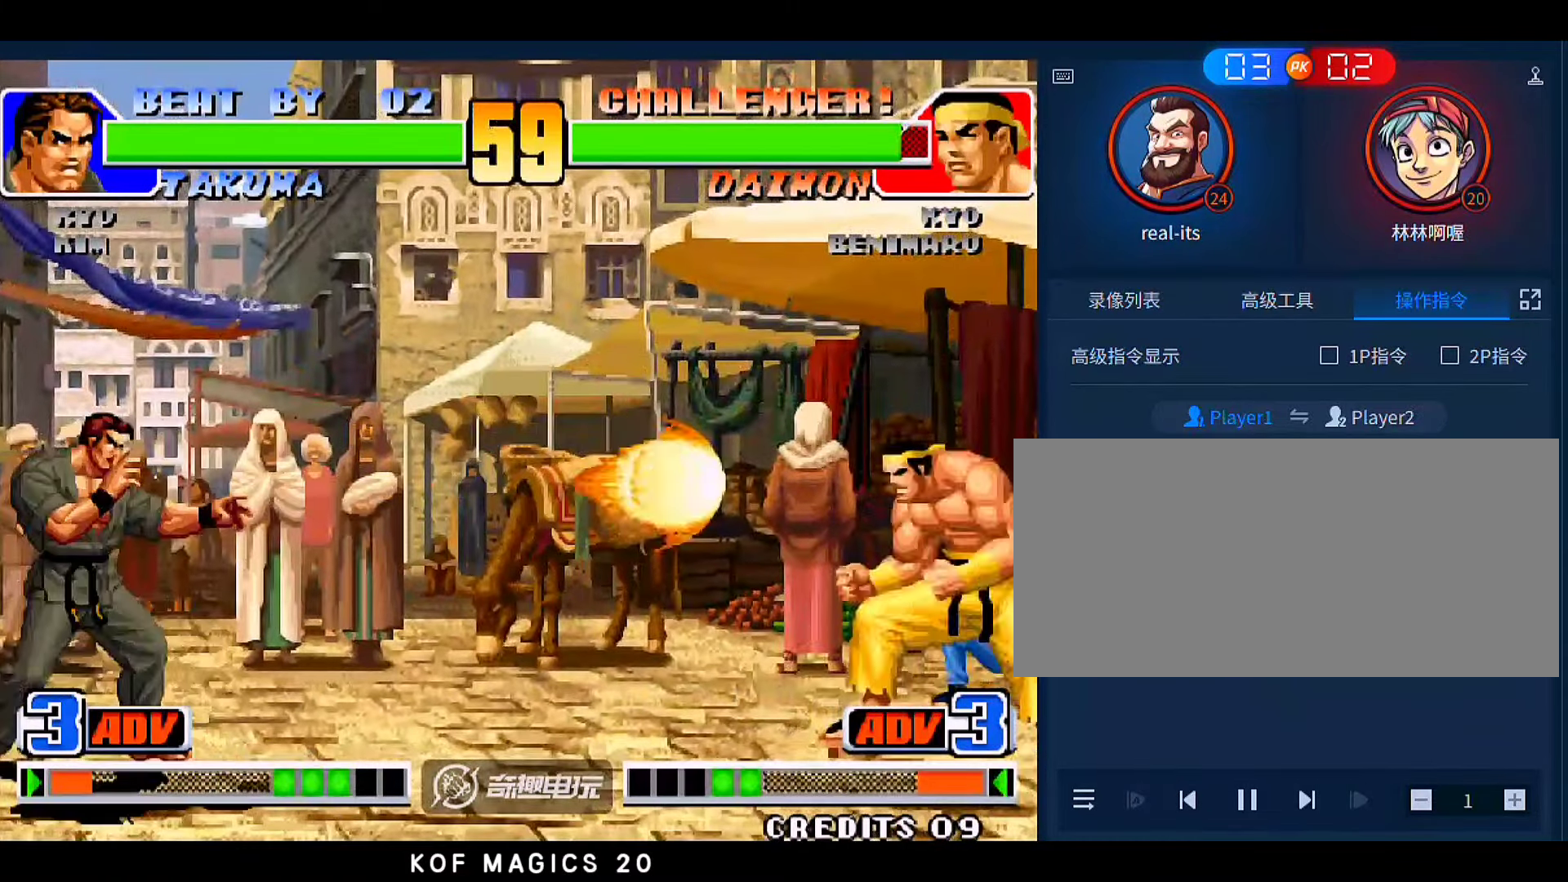
{"buttons": [], "left_stick": "right", "events": [[50, "left_stick", "right"]]}
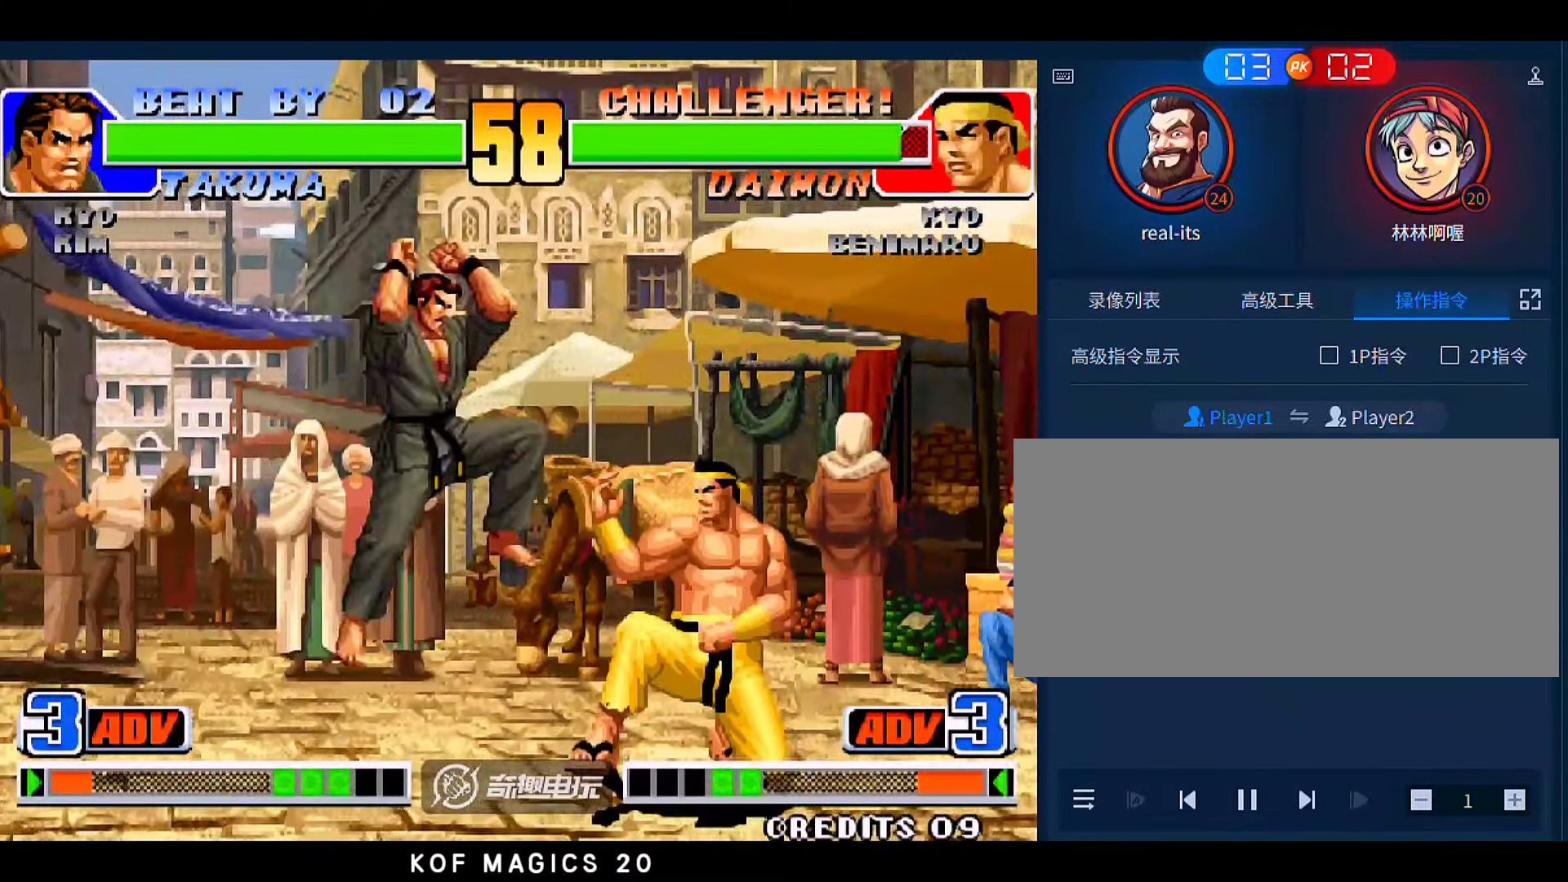
{"buttons": ["B"], "left_stick": "down-right", "events": [[83, "D", "down"], [183, "D", "up"], [216, "left_stick", "down-right"], [483, "B", "down"]]}
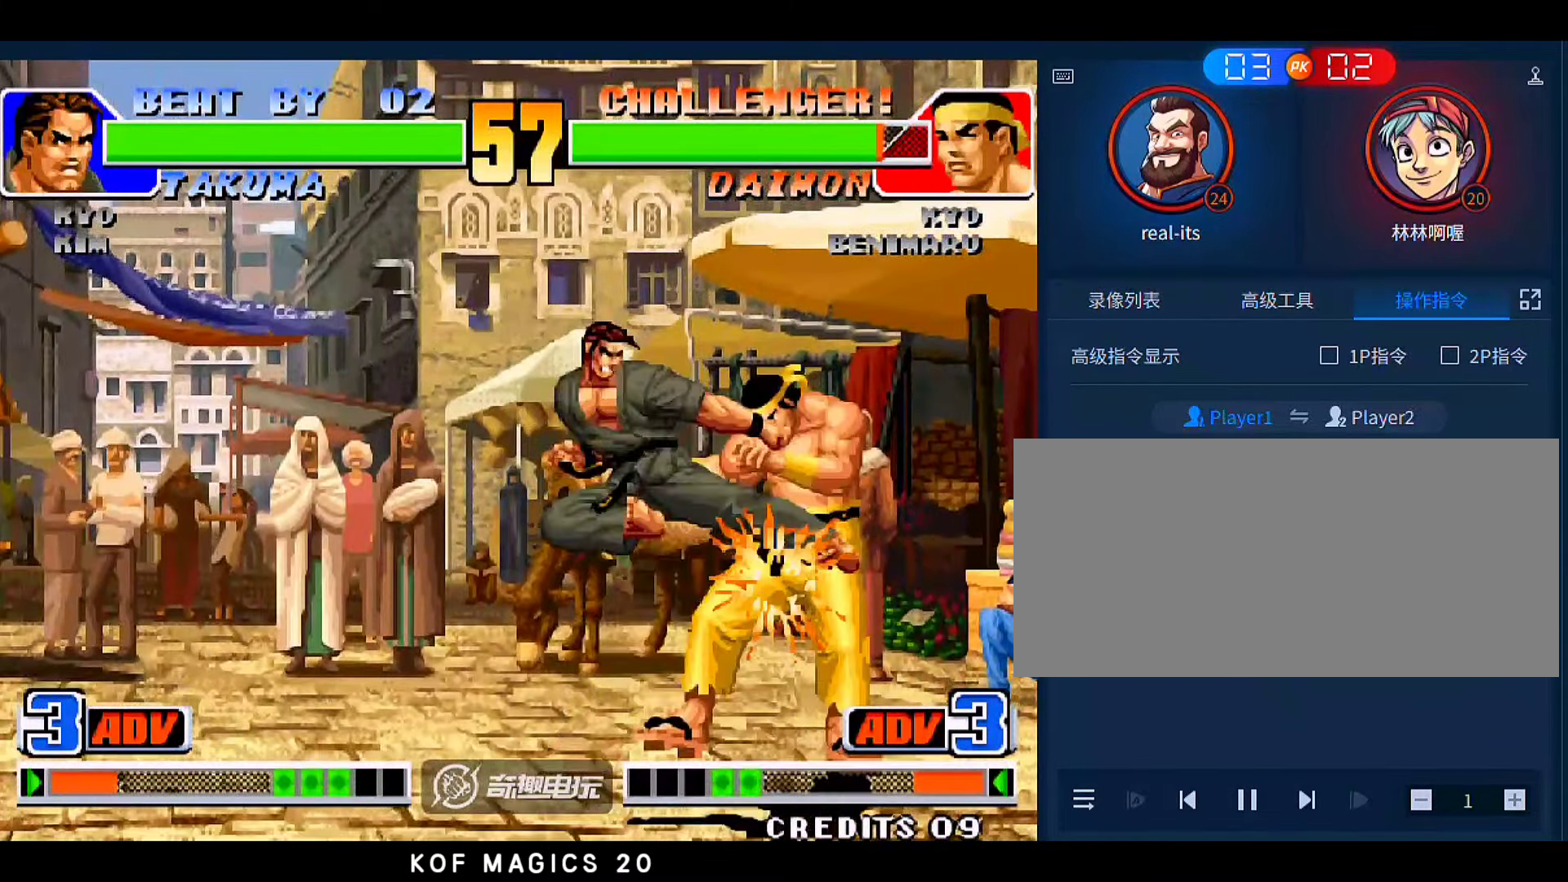
{"buttons": [], "left_stick": "down-right", "events": [[83, "B", "up"], [250, "B", "down"], [316, "B", "up"]]}
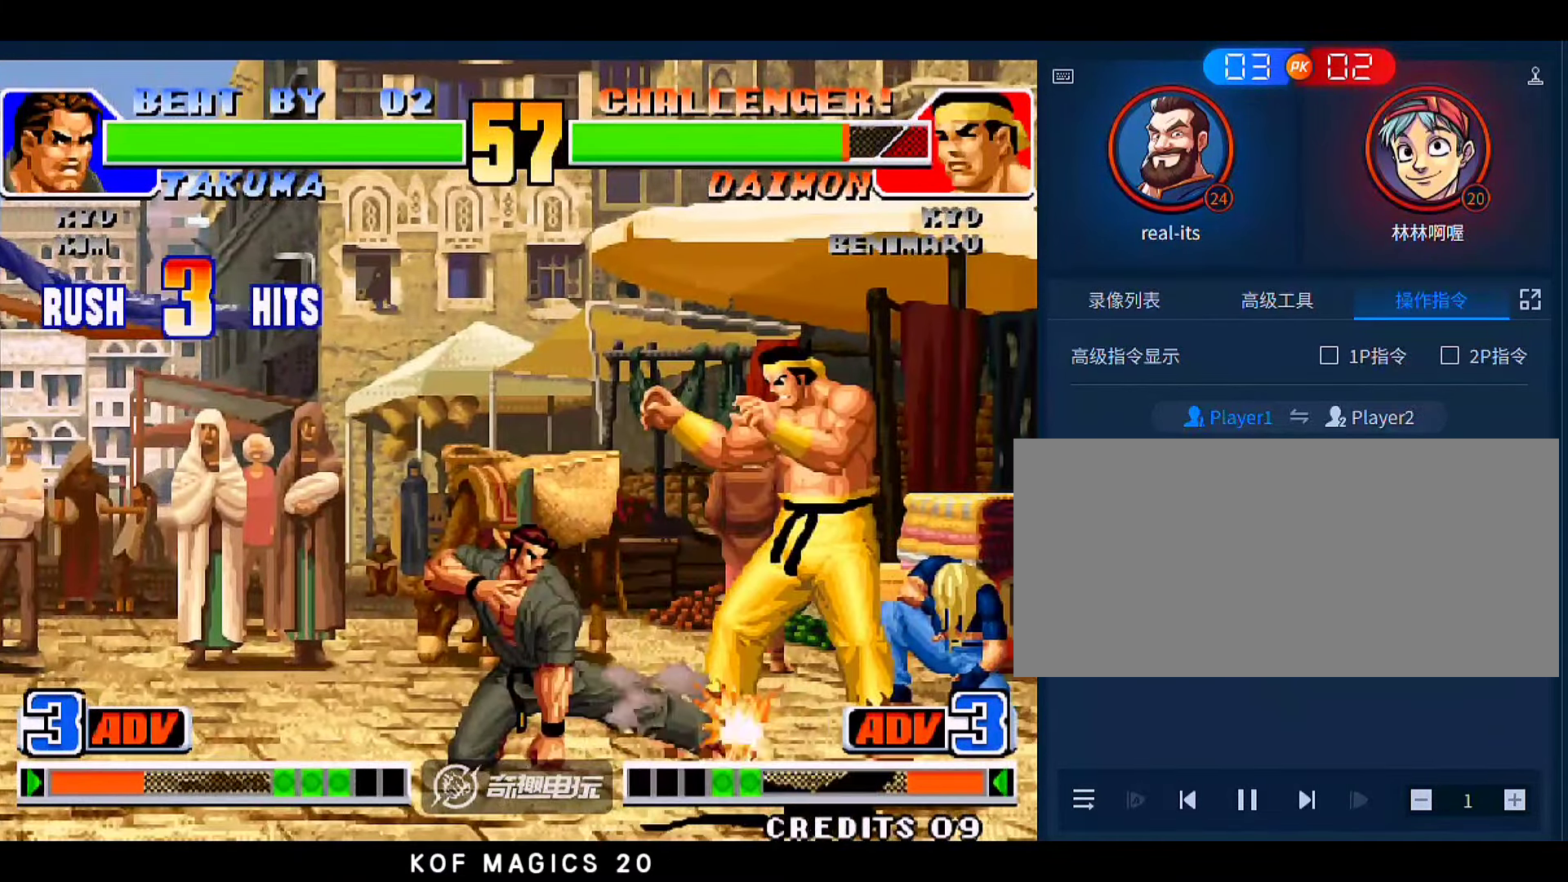
{"buttons": [], "left_stick": "down-left", "events": [[16, "A", "down"], [83, "A", "up"], [183, "A", "down"], [183, "left_stick", "right"], [283, "left_stick", "down"], [350, "A", "up"], [416, "left_stick", "right"], [483, "left_stick", "down-left"]]}
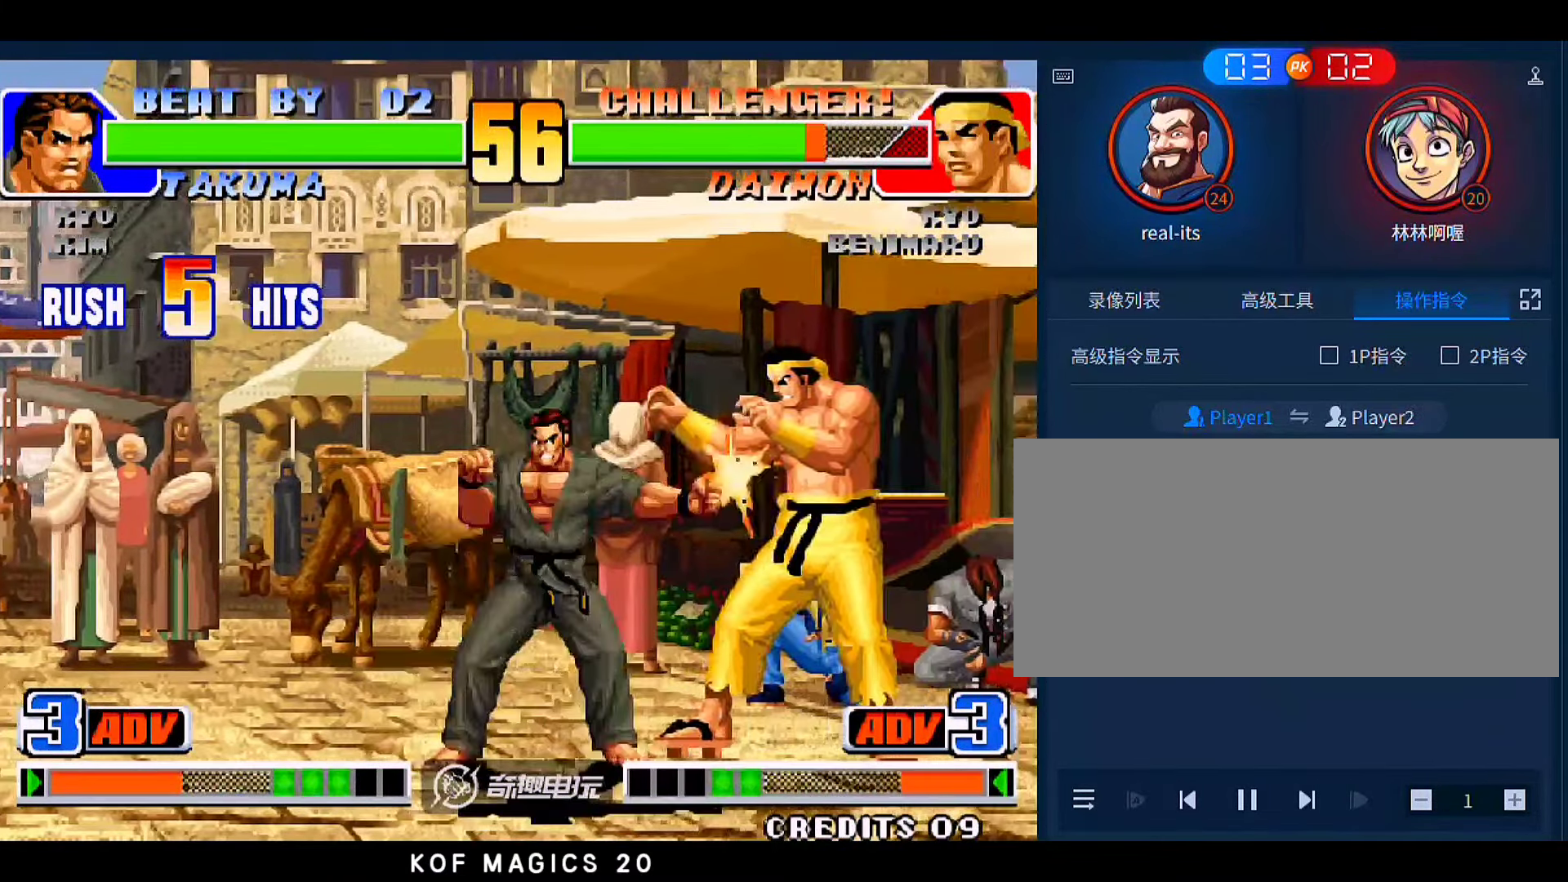
{"buttons": [], "left_stick": "left", "events": [[50, "A", "down"], [50, "left_stick", "left"], [150, "A", "up"]]}
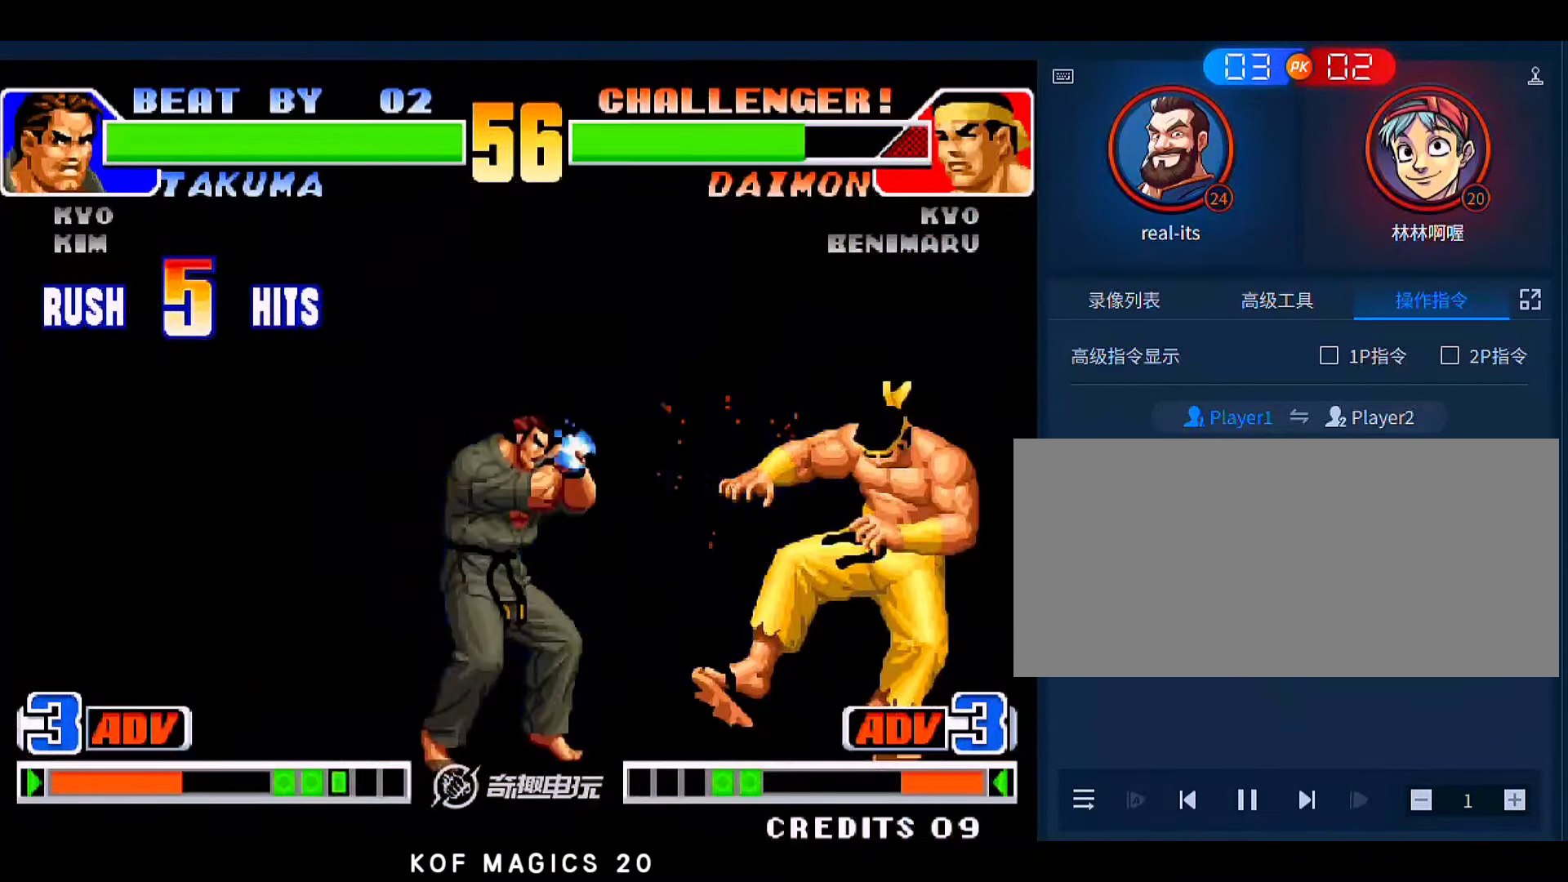
{"buttons": [], "left_stick": "center", "events": [[83, "left_stick", "center"]]}
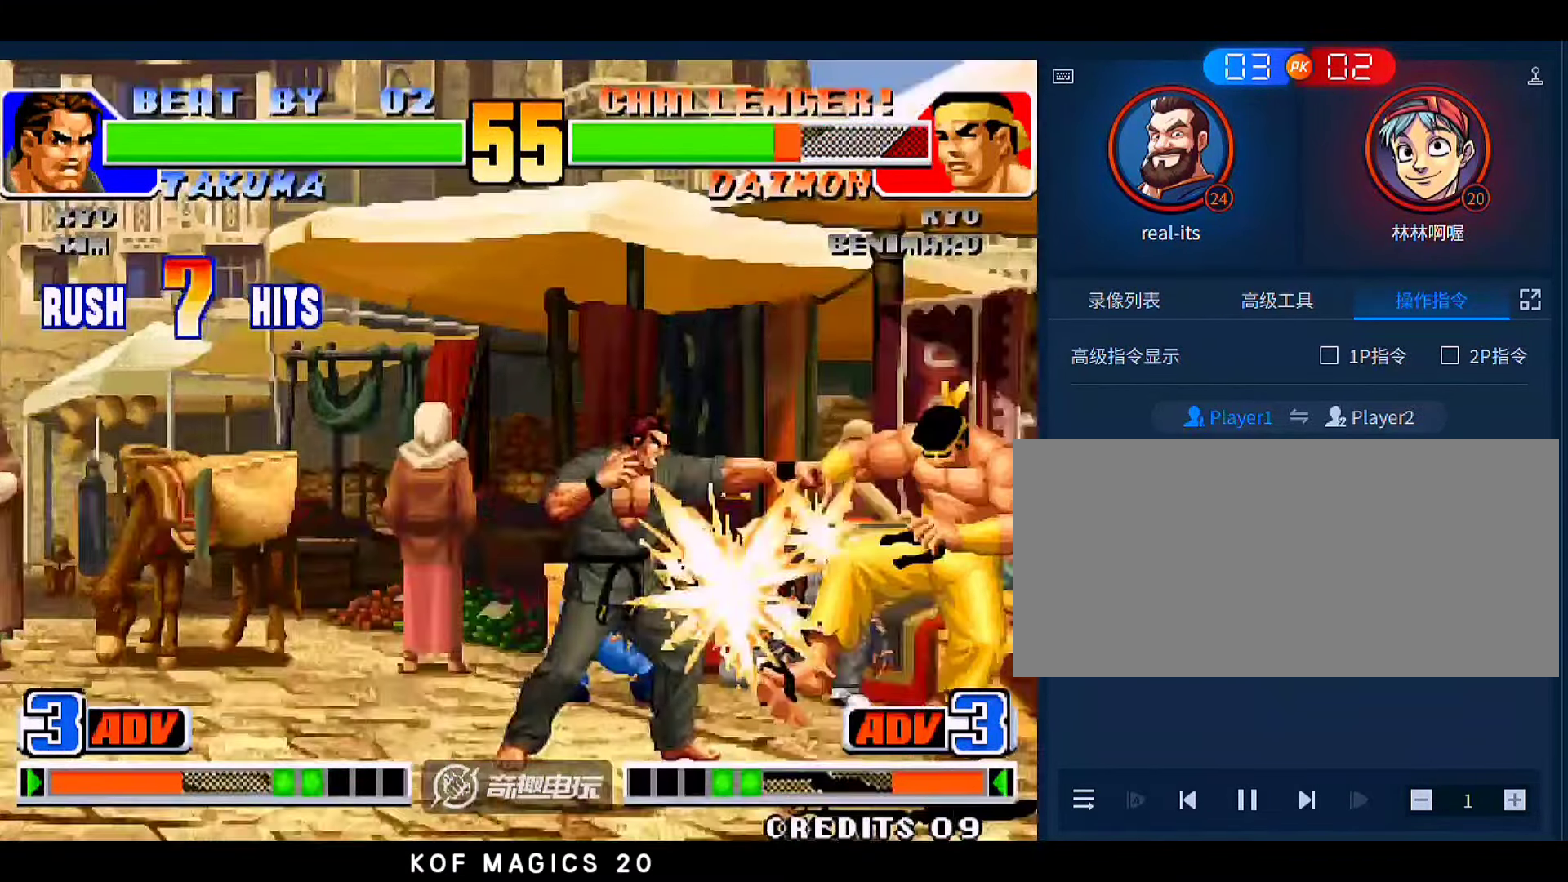
{"buttons": [], "left_stick": "center", "events": []}
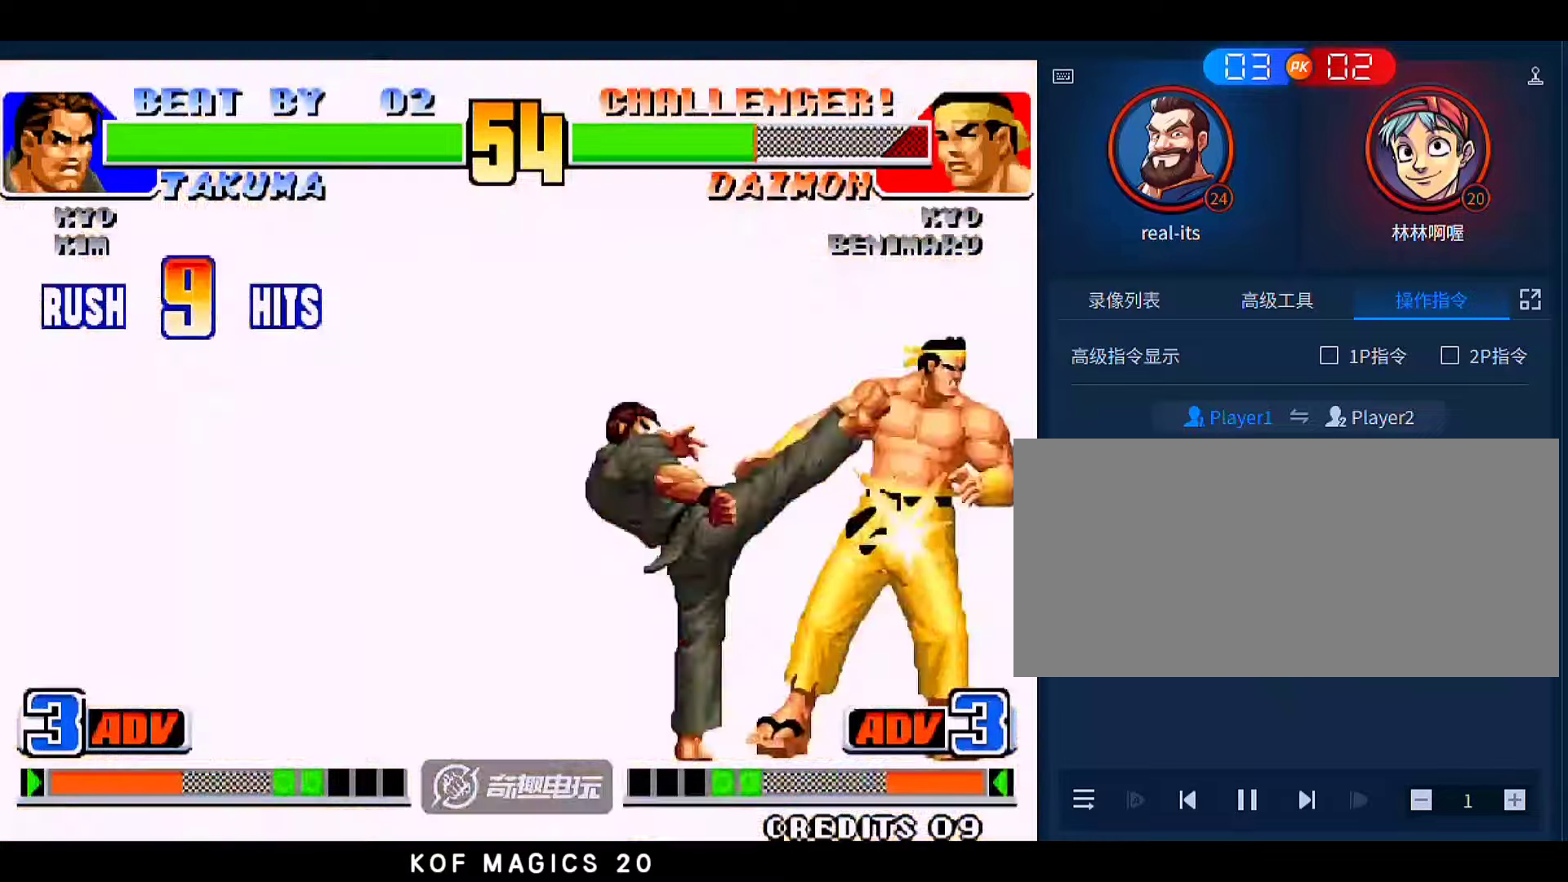
{"buttons": [], "left_stick": "center", "events": []}
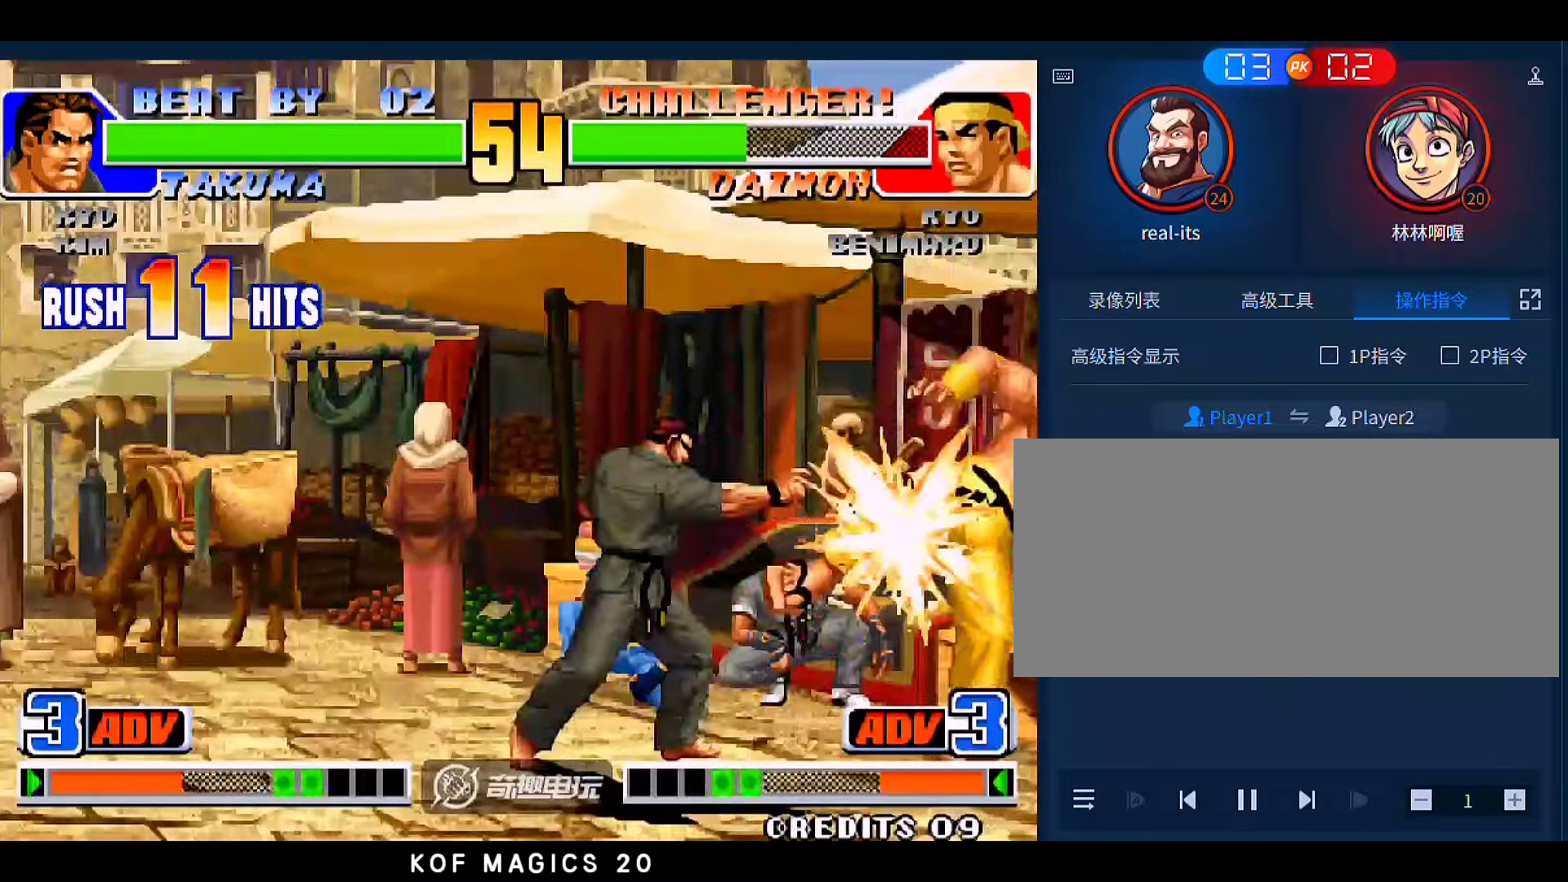
{"buttons": [], "left_stick": "center", "events": []}
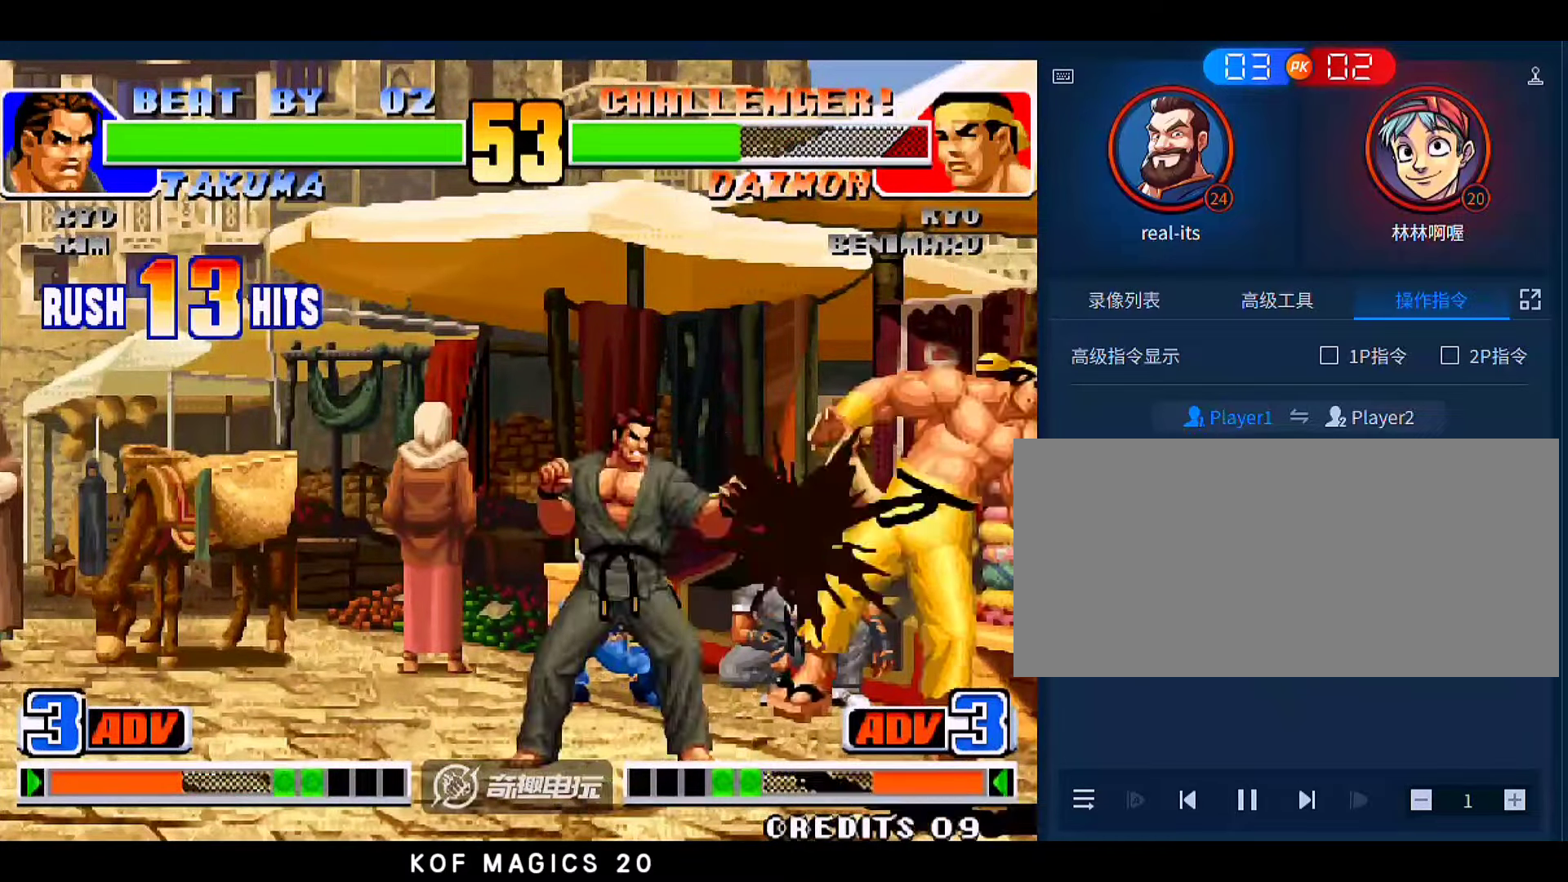
{"buttons": [], "left_stick": "center", "events": []}
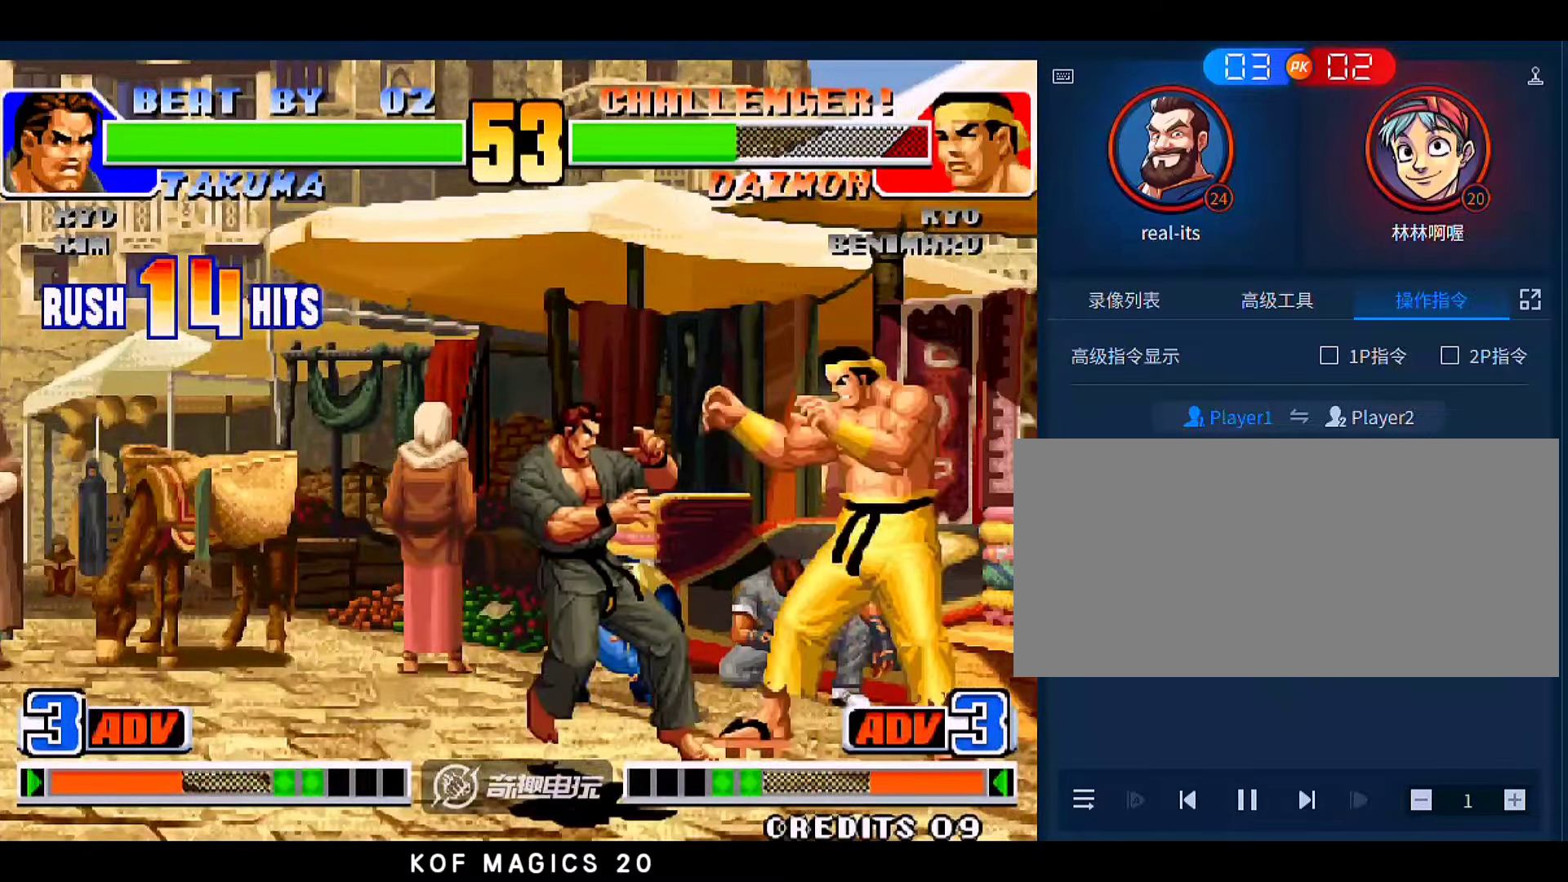
{"buttons": [], "left_stick": "center", "events": []}
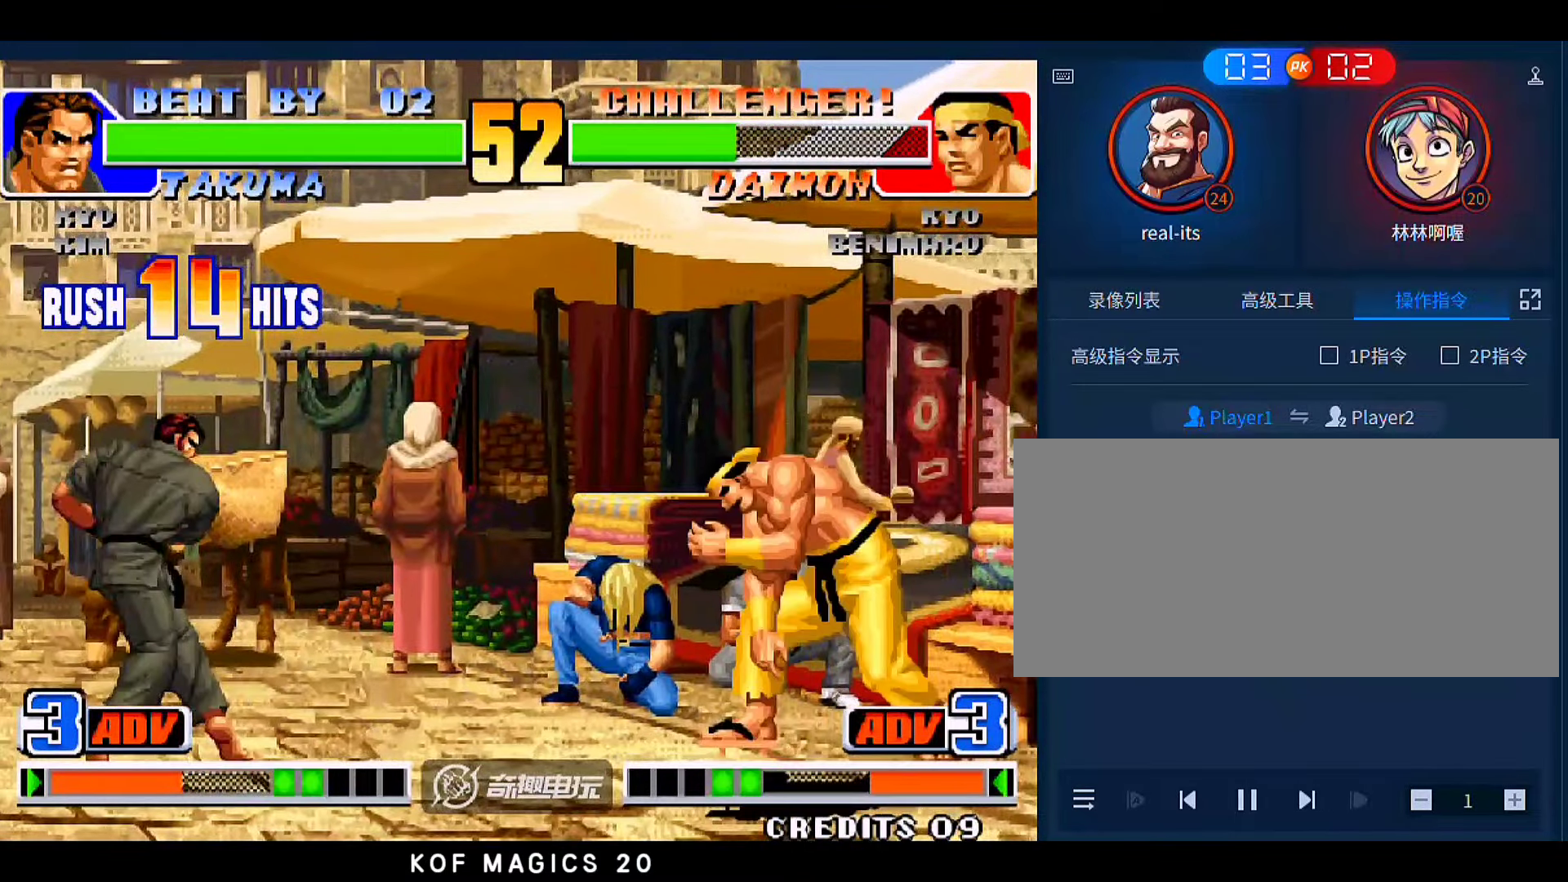
{"buttons": [], "left_stick": "left", "events": [[383, "left_stick", "left"]]}
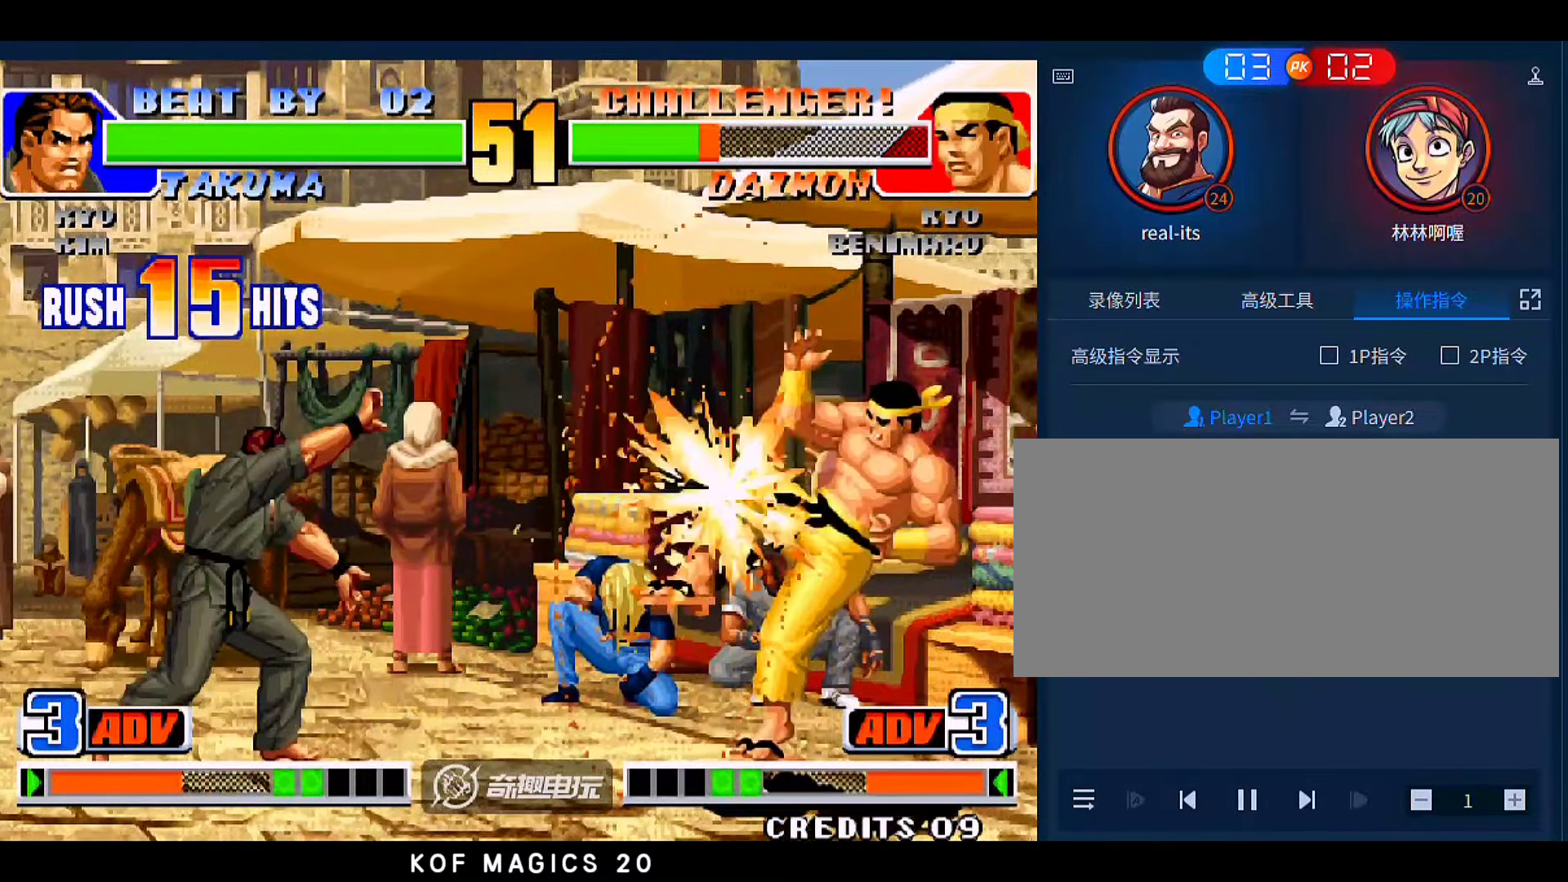
{"buttons": ["C"], "left_stick": "right"}
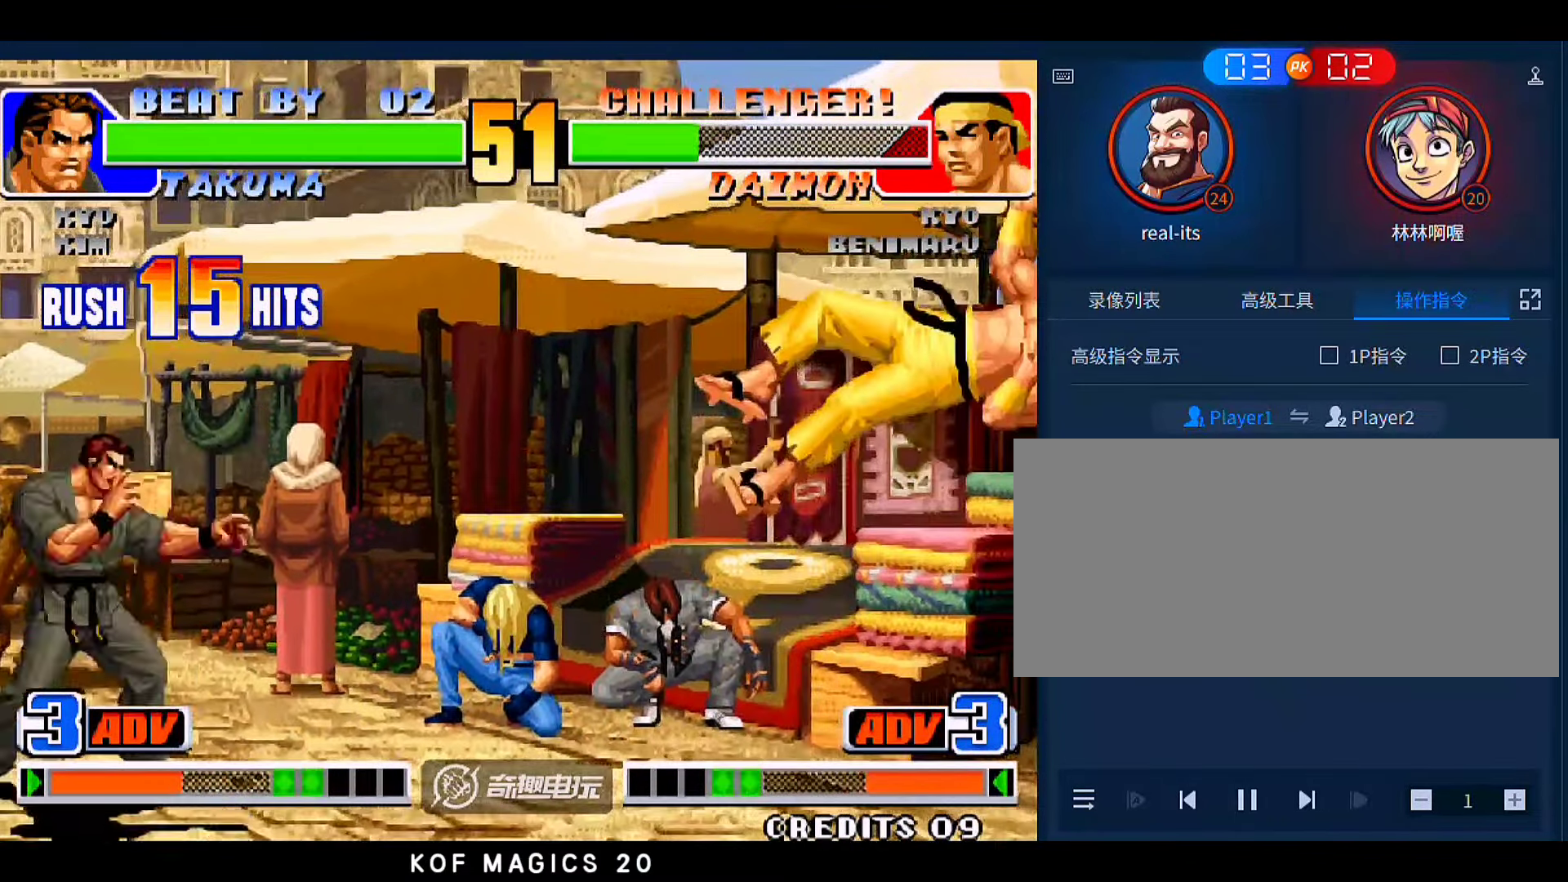
{"buttons": [], "left_stick": "right", "events": [[450, "C", "up"]]}
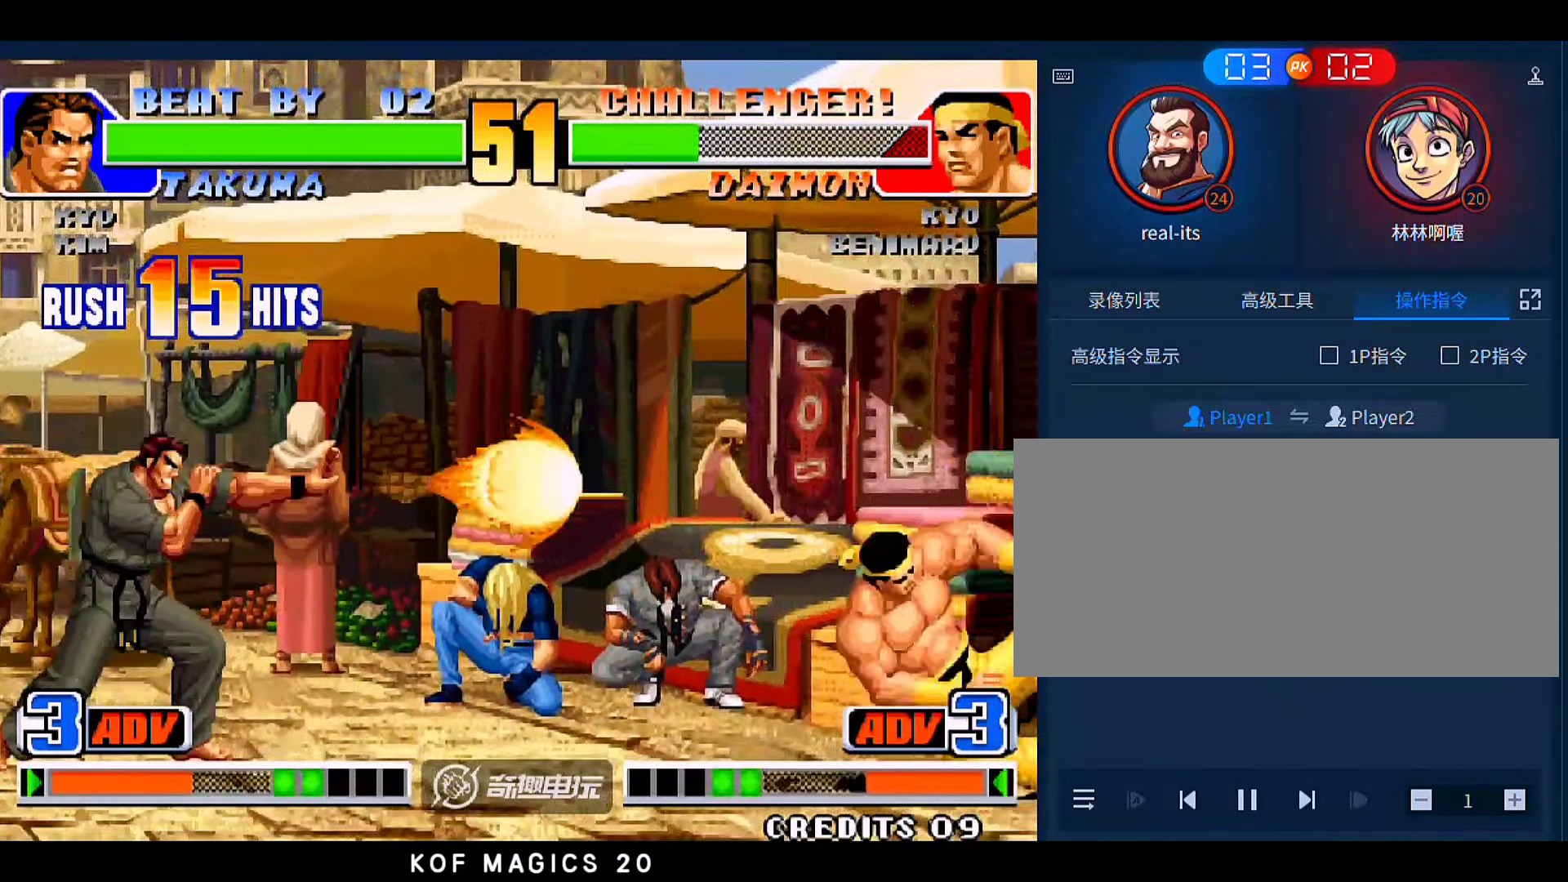
{"buttons": ["C"], "left_stick": "right"}
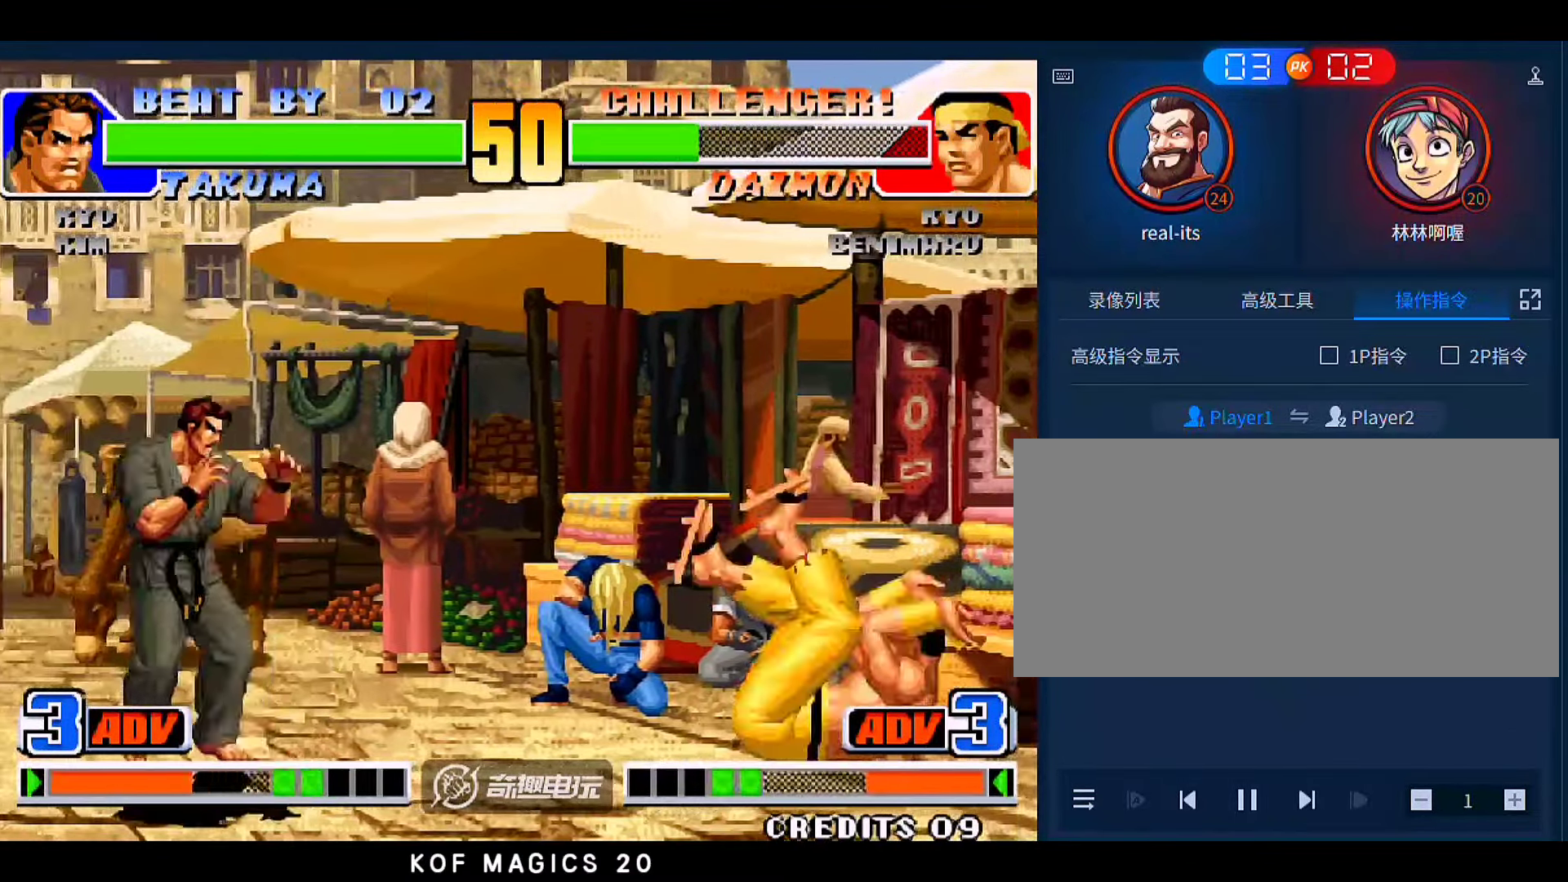
{"buttons": ["C"], "left_stick": "right", "events": []}
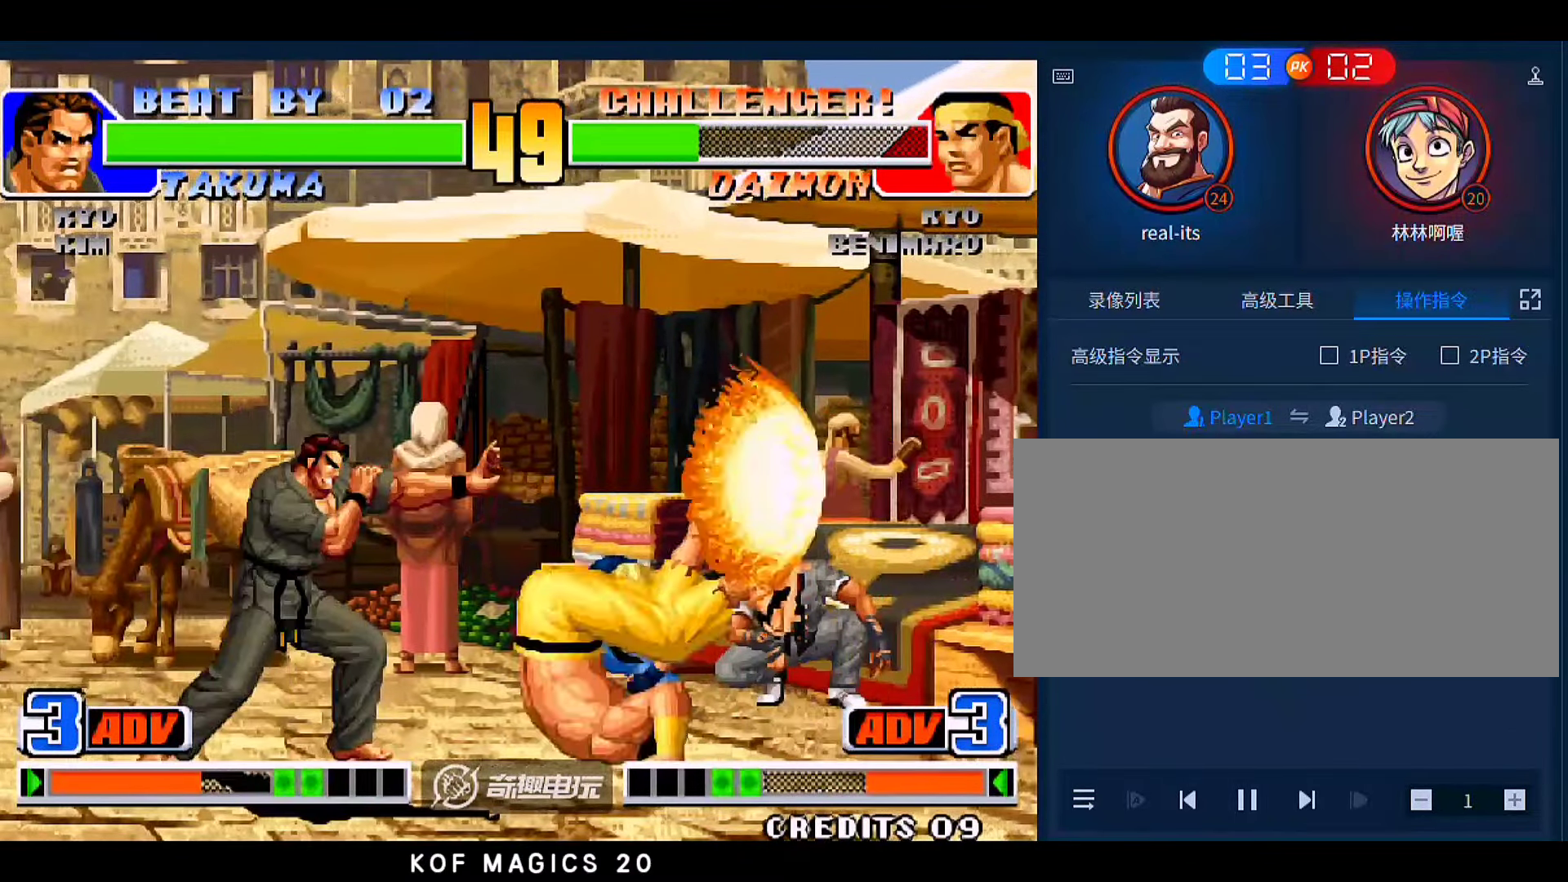
{"buttons": [], "left_stick": "up-left", "events": [[83, "C", "up"], [83, "left_stick", "center"], [183, "left_stick", "down"], [283, "left_stick", "up-left"]]}
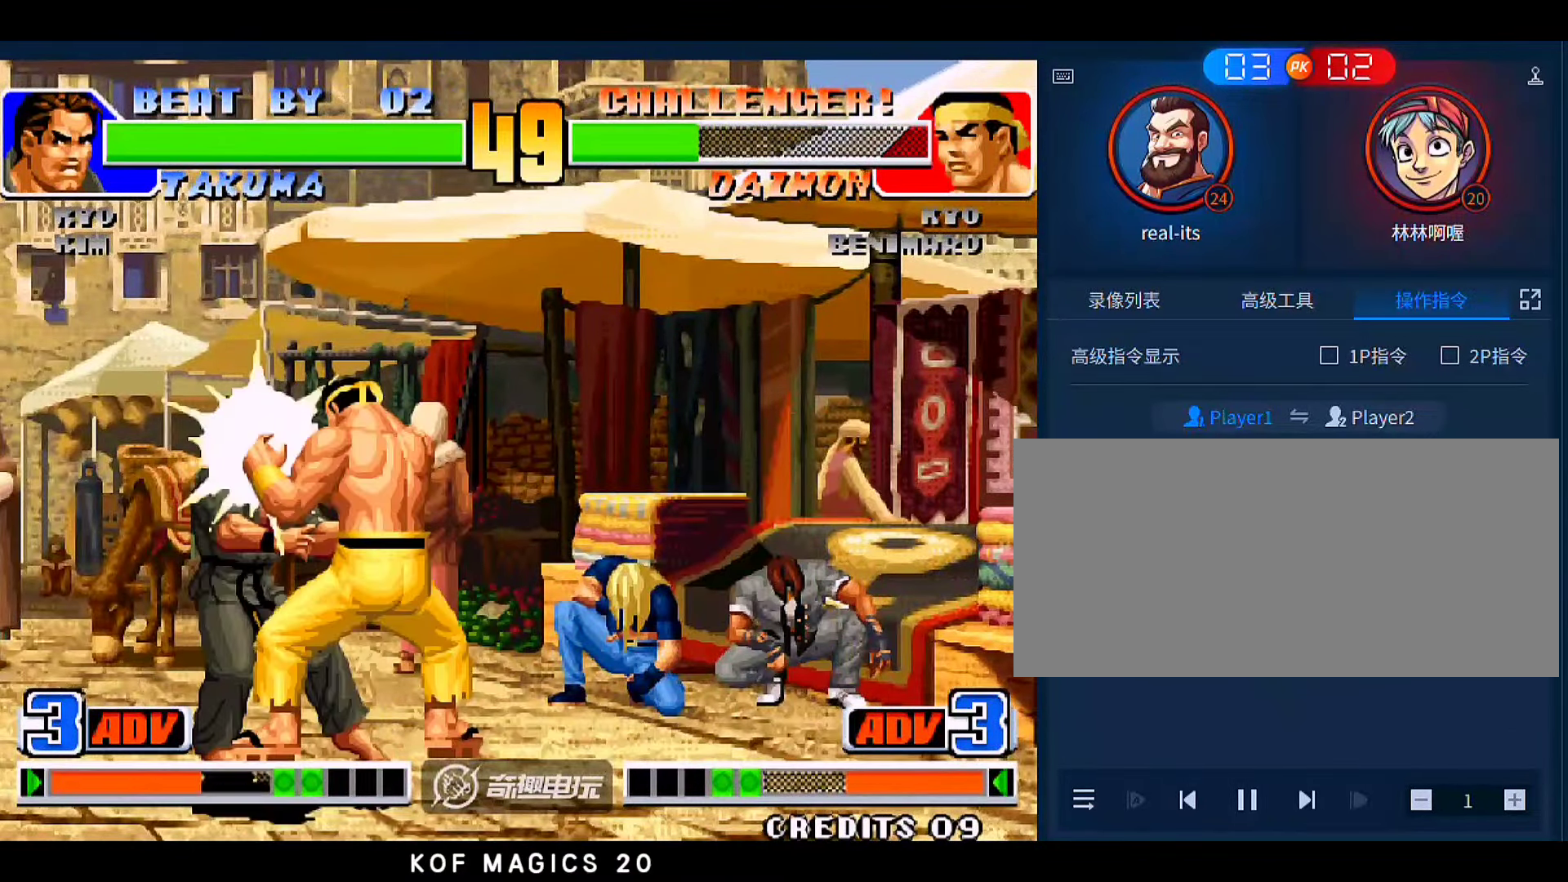
{"buttons": [], "left_stick": "center", "events": [[150, "left_stick", "center"]]}
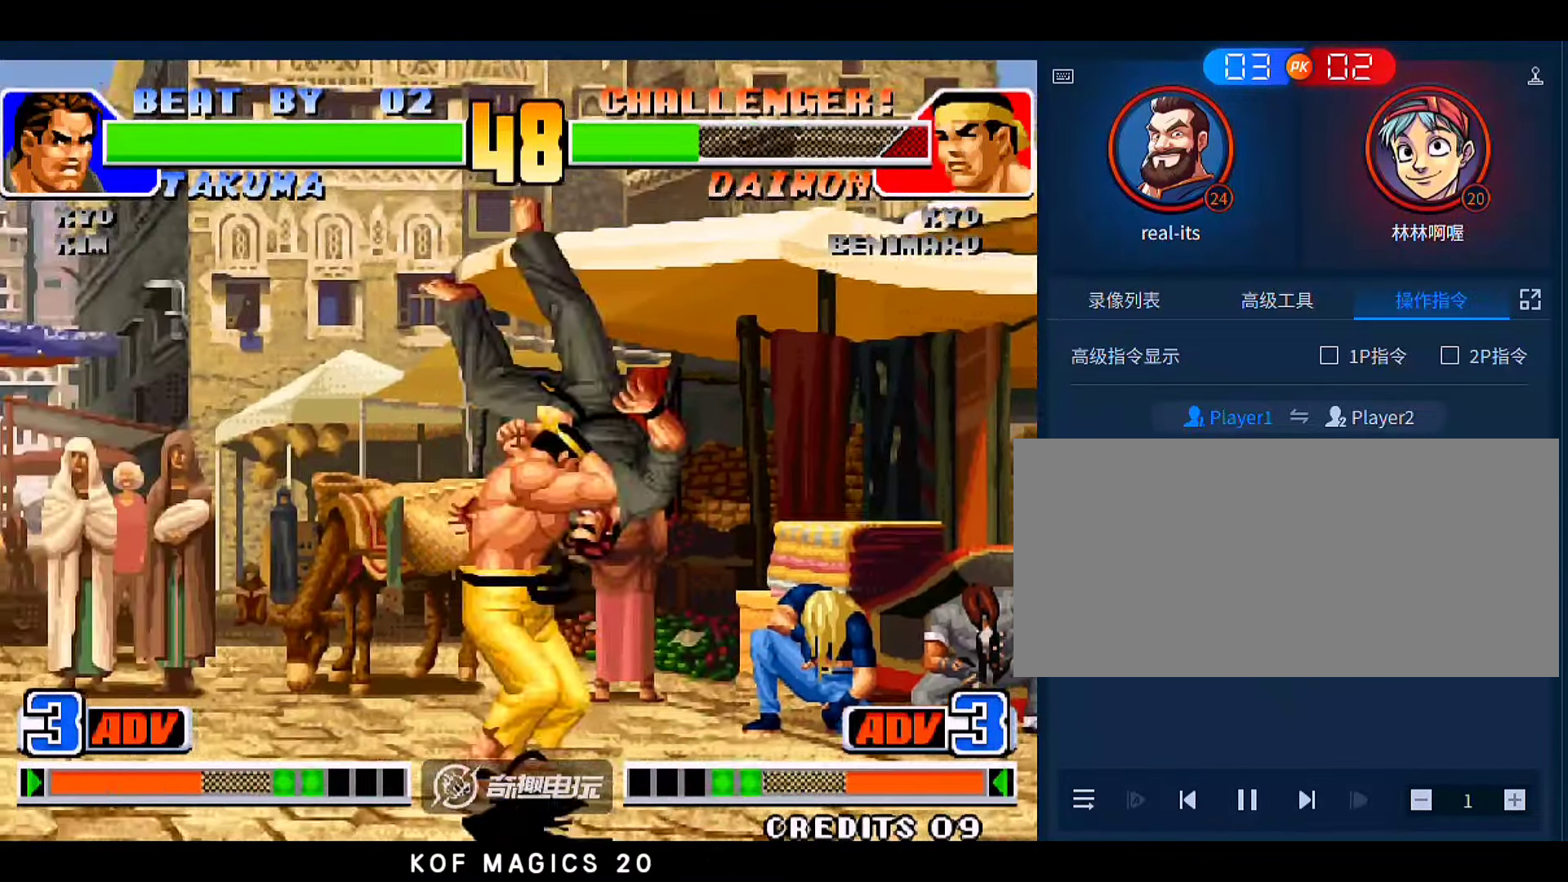
{"buttons": ["A", "B"], "left_stick": "center", "events": [[250, "A", "down"], [250, "B", "down"], [350, "A", "up"], [350, "B", "up"], [416, "A", "down"], [416, "B", "down"]]}
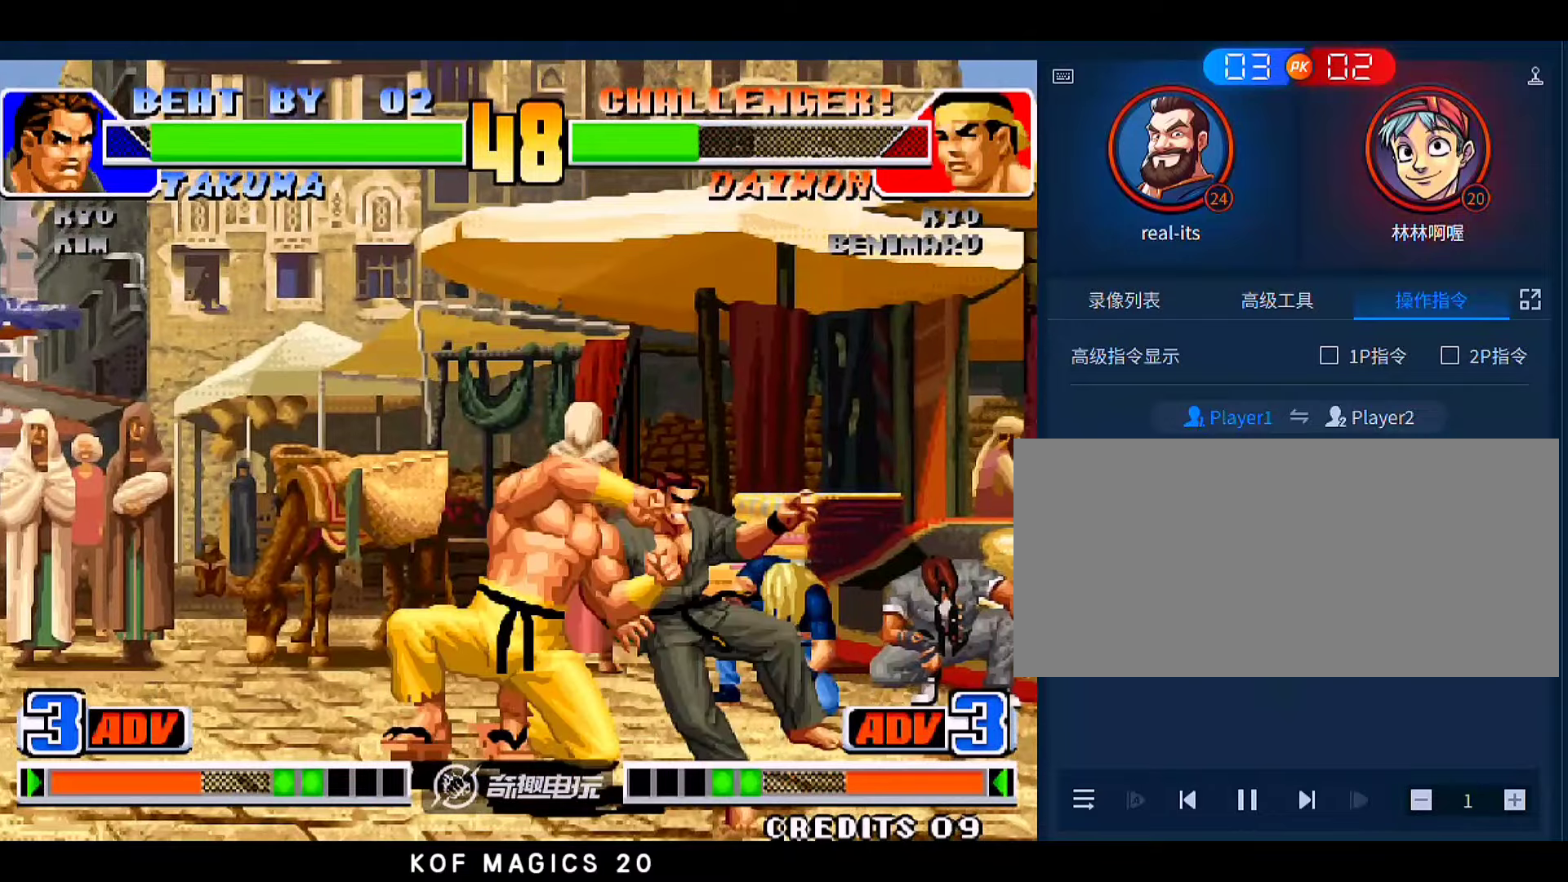
{"buttons": [], "left_stick": "center", "events": [[16, "A", "up"], [16, "B", "up"], [150, "A", "down"], [150, "B", "down"], [250, "A", "up"], [250, "B", "up"]]}
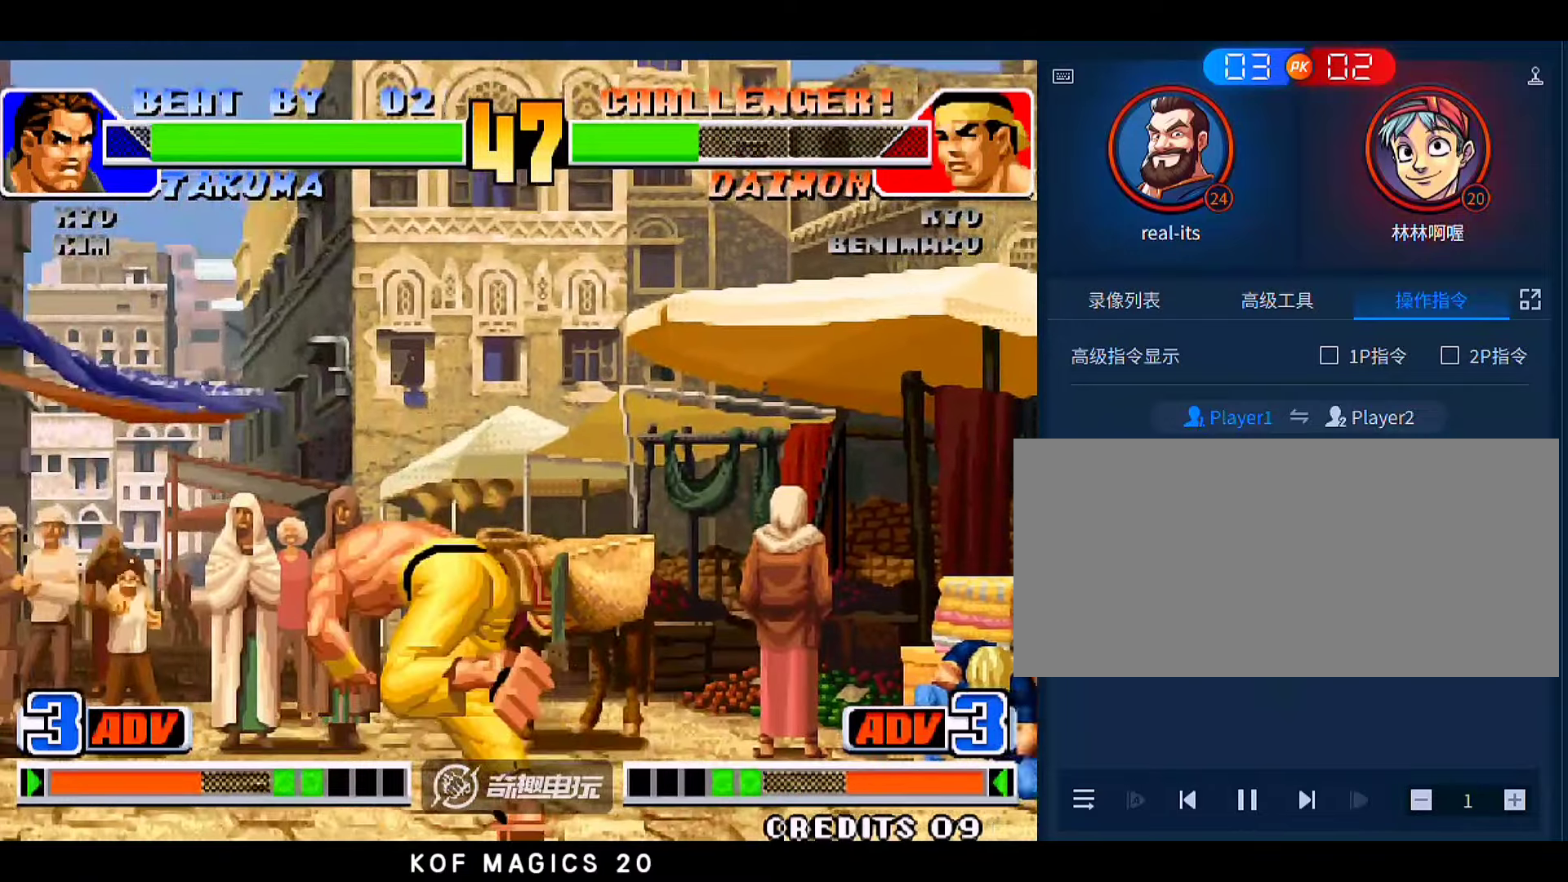
{"buttons": [], "left_stick": "center", "events": [[183, "A", "down"], [183, "B", "down"], [283, "A", "up"], [283, "B", "up"], [383, "A", "down"], [383, "B", "down"], [483, "A", "up"], [483, "B", "up"]]}